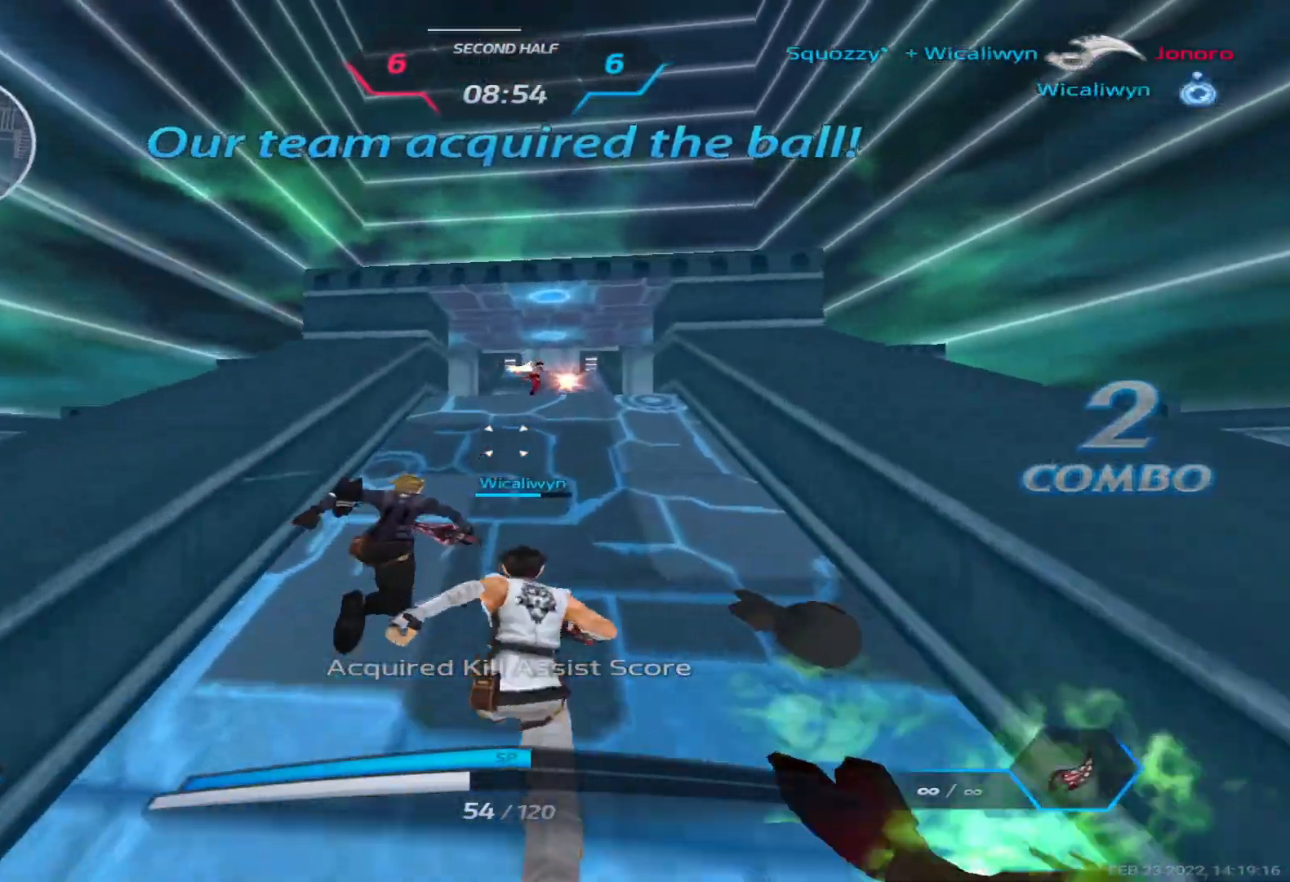
Gameplay with keyboard; each line is a JSON object with the keys held at the frame after it. "events" lists presses ("down") and releases ("up") of "1", "2", "3", "4", "5", "a", "alt", "b", "c", "ctrl", "d", "e", "f", "g", "q", "r", "s", "shift", "space", "t", "tab", "v", "w", "x" and "z" between this image and that frame as [ms after this image, input, new state], when the widget could be followed in between. No other keys are recorded. Mouse input is not recorded.
{"keys": ["a", "w"], "events": [[33, "a", "down"], [33, "space", "down"], [100, "w", "up"], [167, "space", "up"], [167, "w", "down"], [217, "w", "up"], [250, "w", "down"]]}
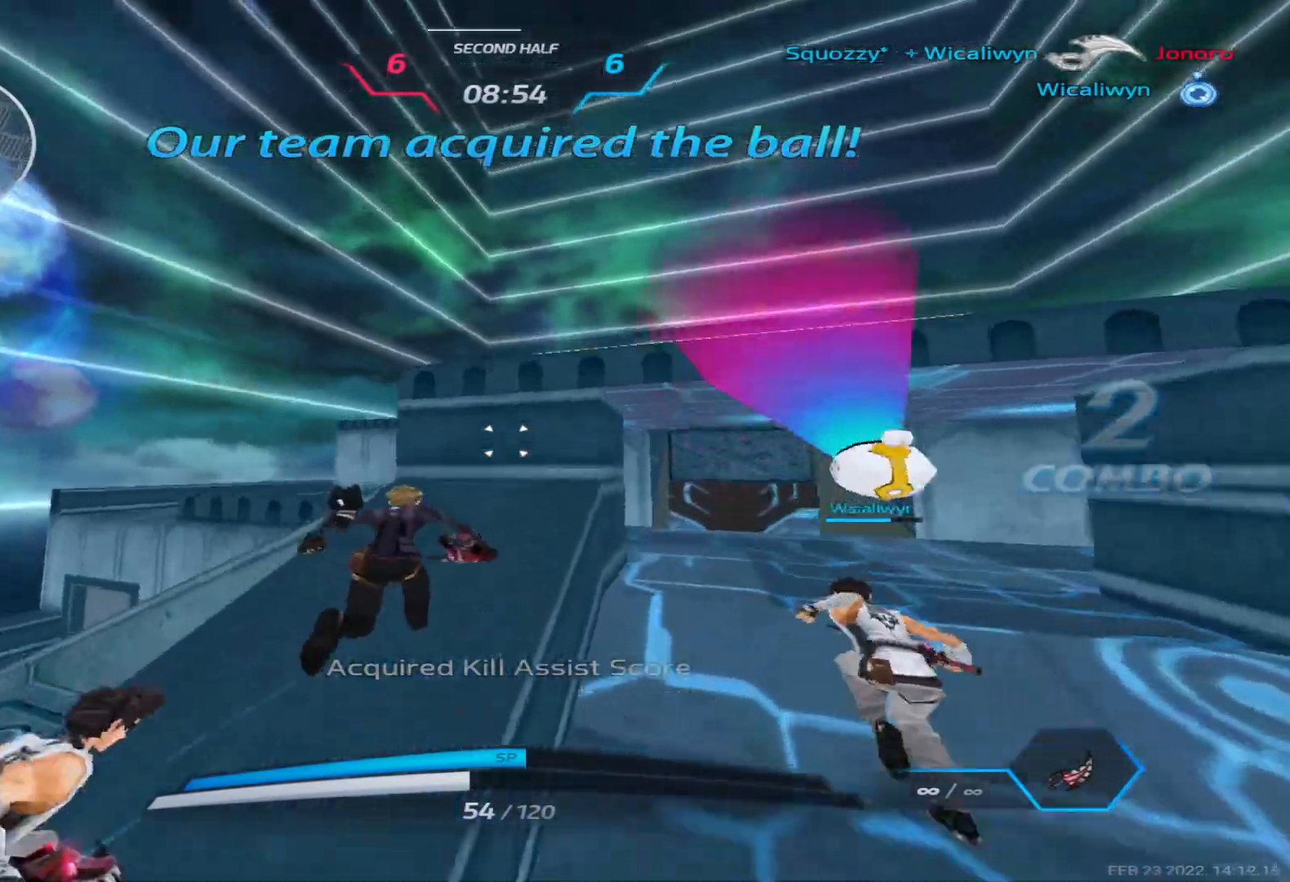
{"keys": ["a", "w"], "events": [[17, "a", "up"], [100, "a", "down"], [167, "space", "down"], [183, "w", "up"], [267, "w", "down"], [300, "space", "up"], [333, "w", "up"], [383, "w", "down"]]}
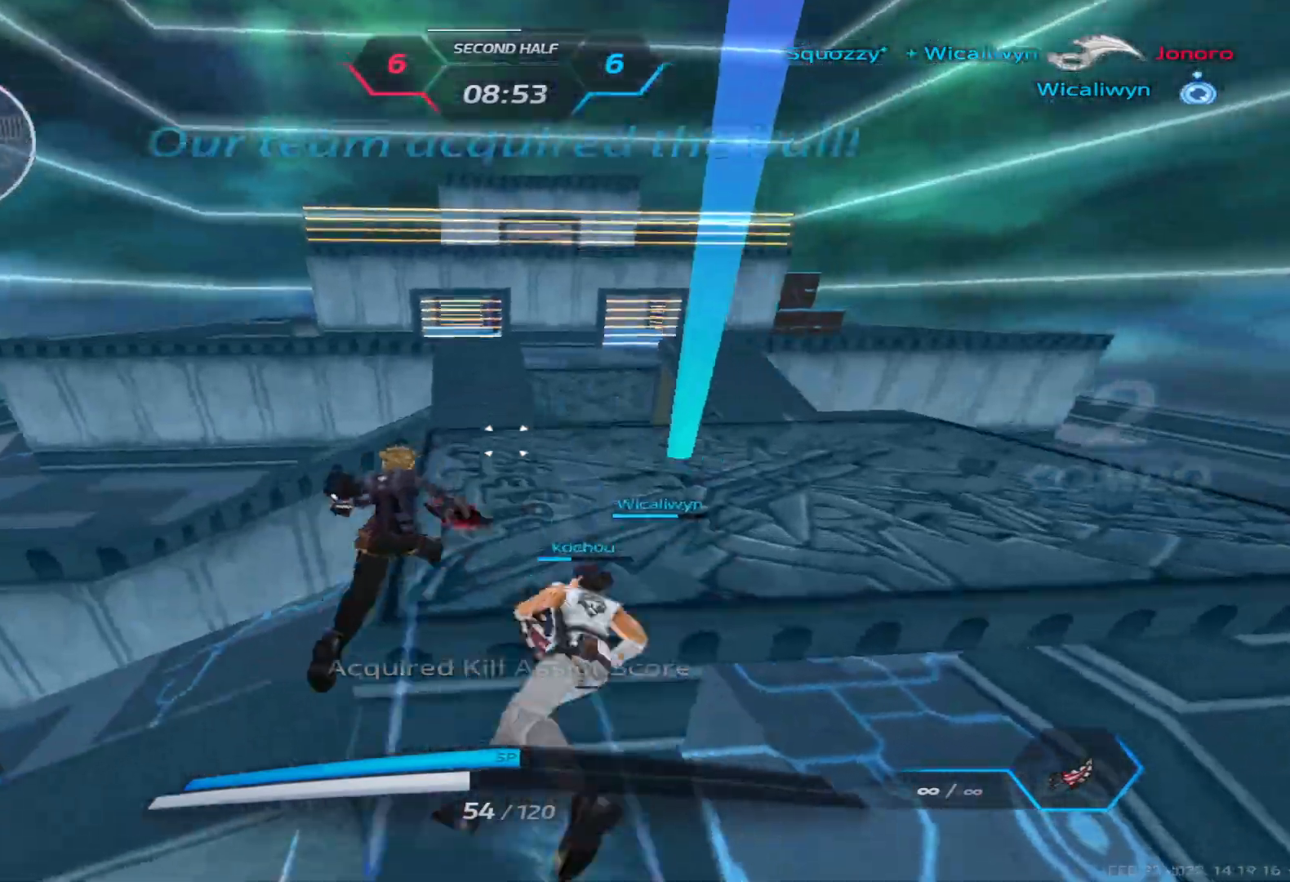
{"keys": ["w"], "events": [[150, "a", "up"]]}
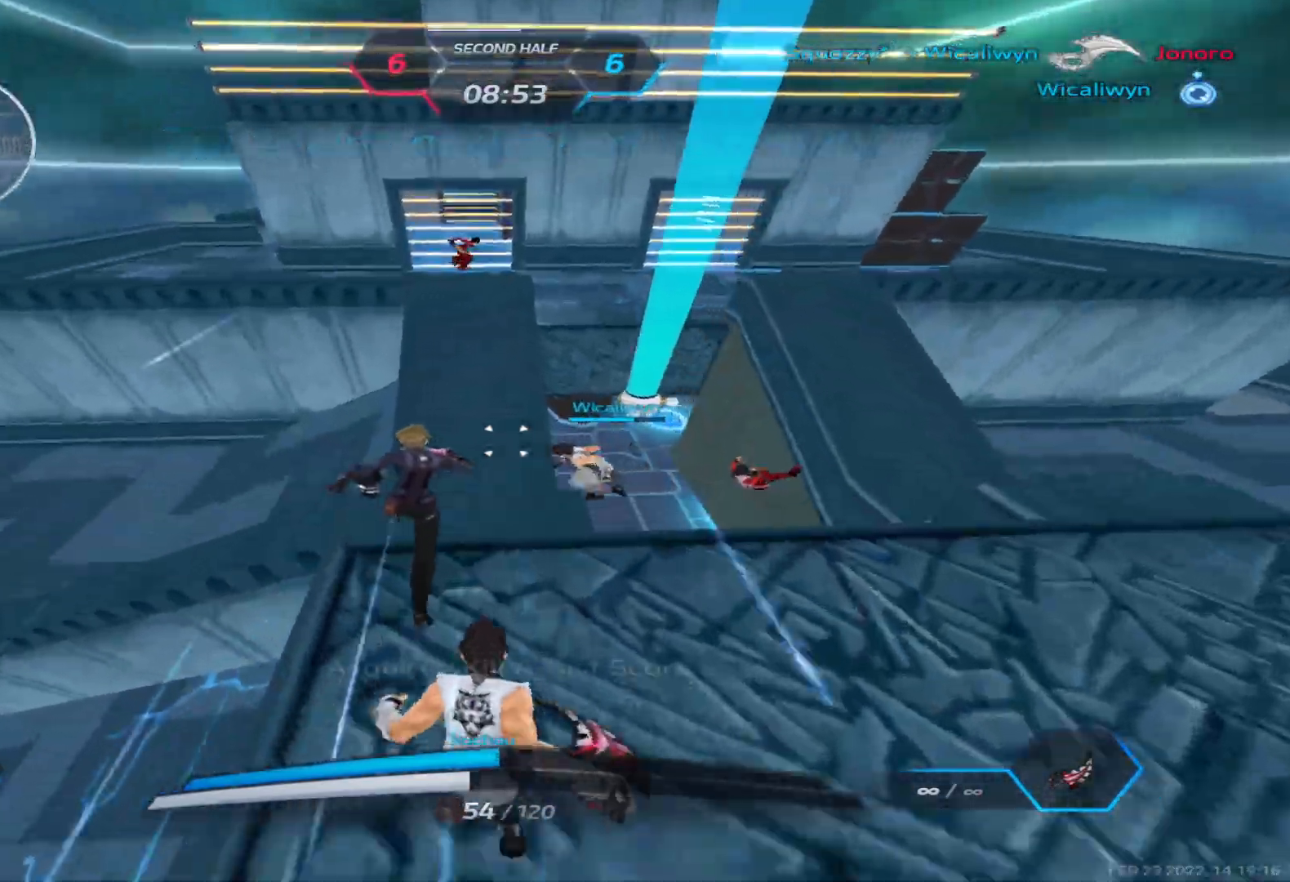
{"keys": ["w"], "events": []}
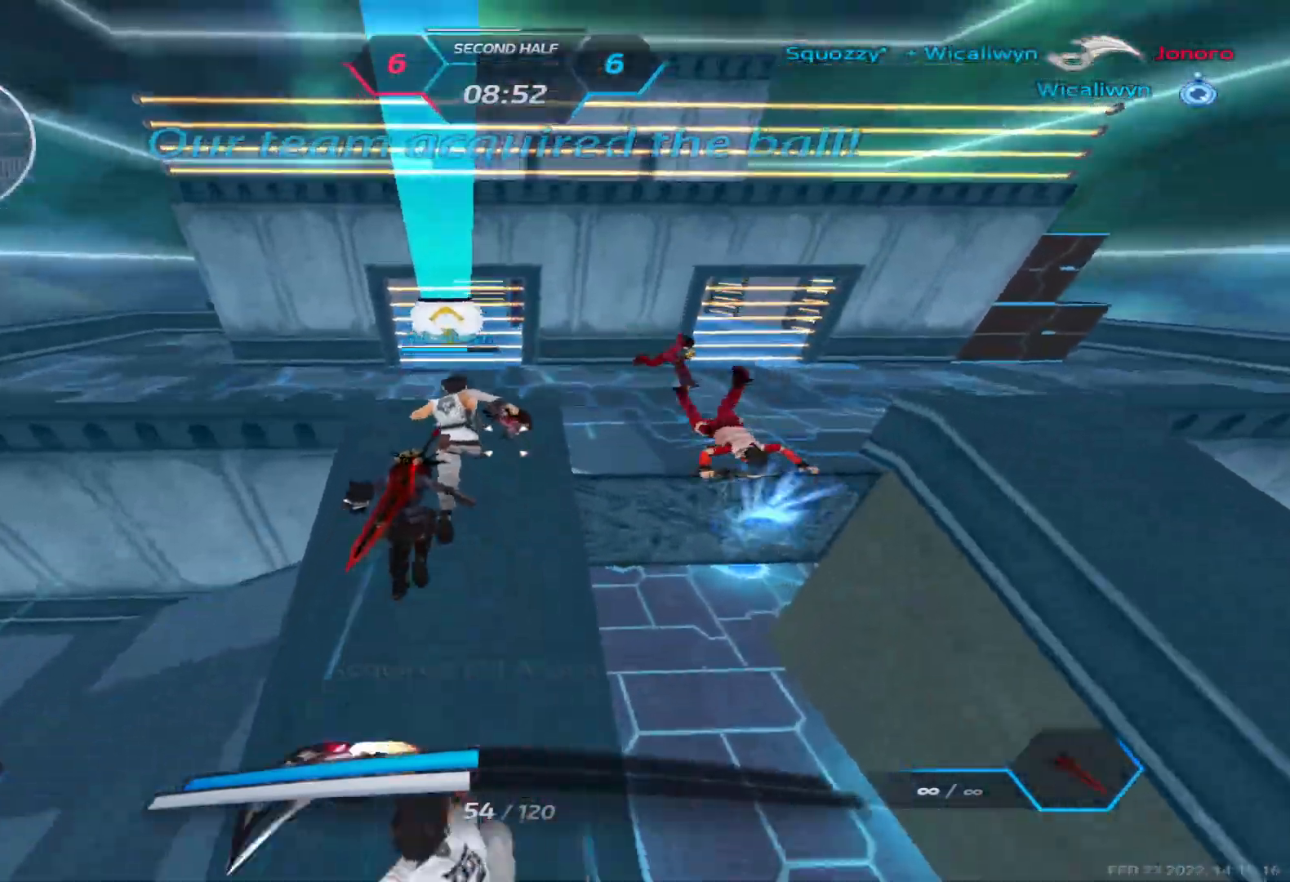
{"keys": ["a"], "events": [[267, "a", "down"], [317, "w", "up"], [367, "space", "down"], [450, "2", "down"], [450, "space", "up"], [500, "2", "up"]]}
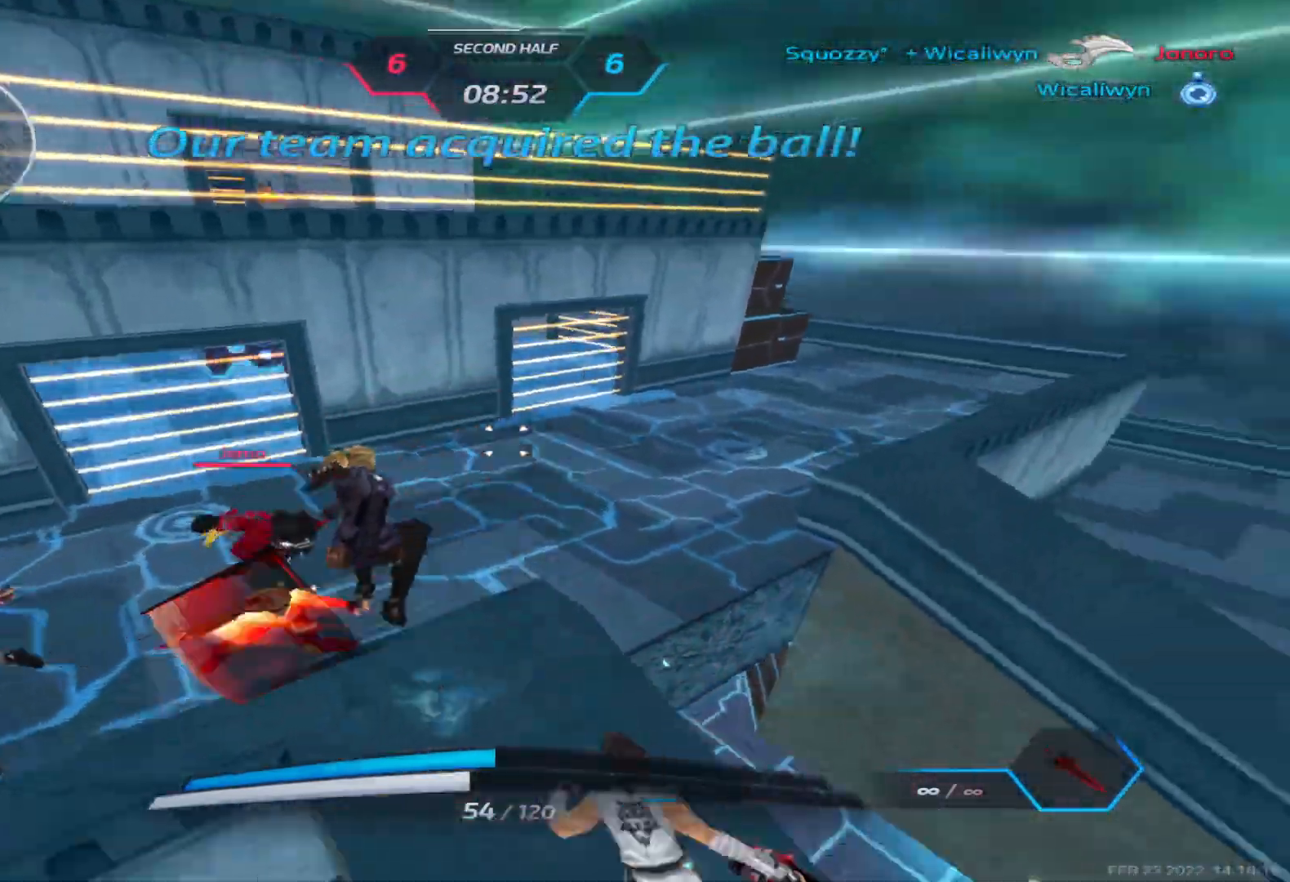
{"keys": ["w"], "events": [[117, "w", "down"], [183, "w", "up"], [233, "w", "down"], [500, "a", "up"]]}
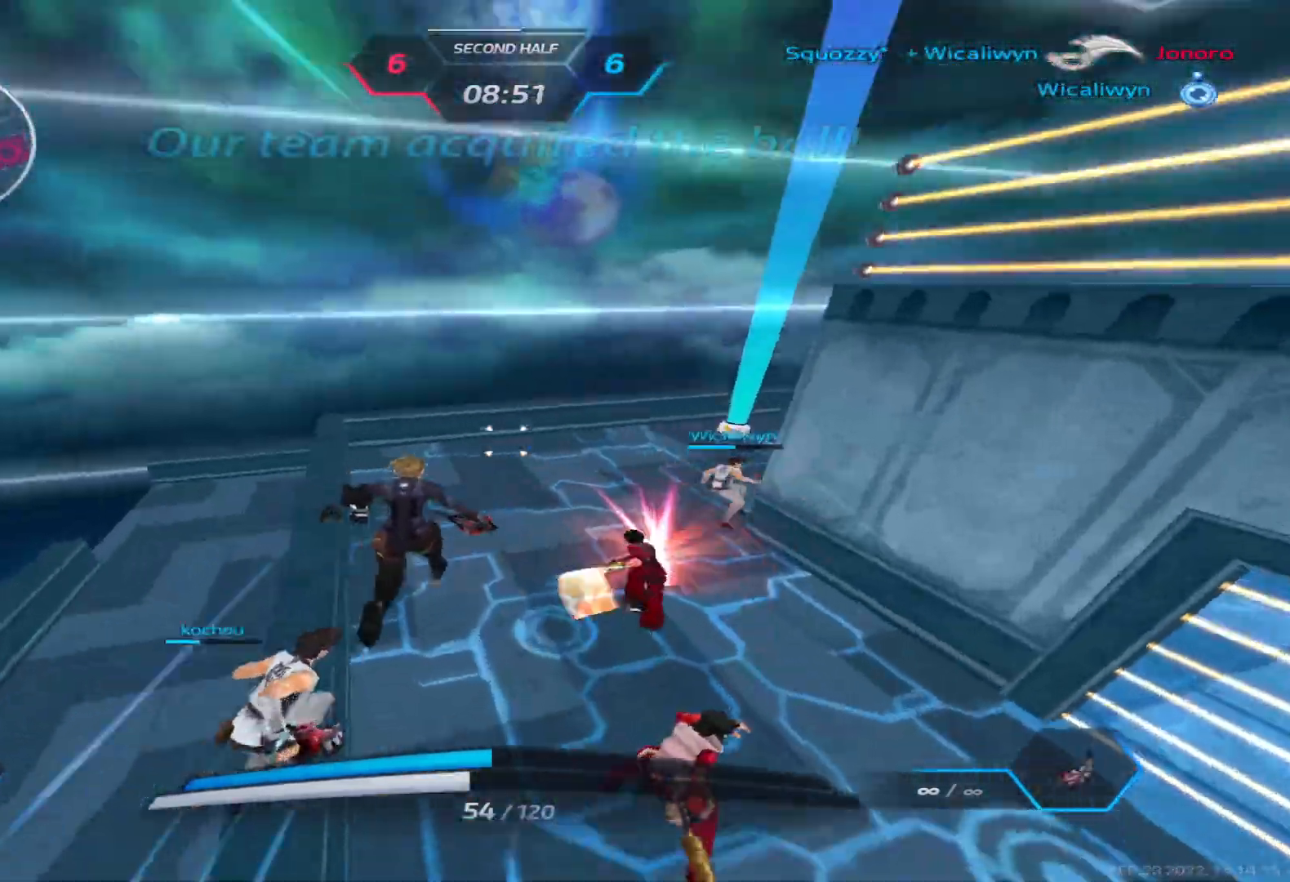
{"keys": ["w"], "events": []}
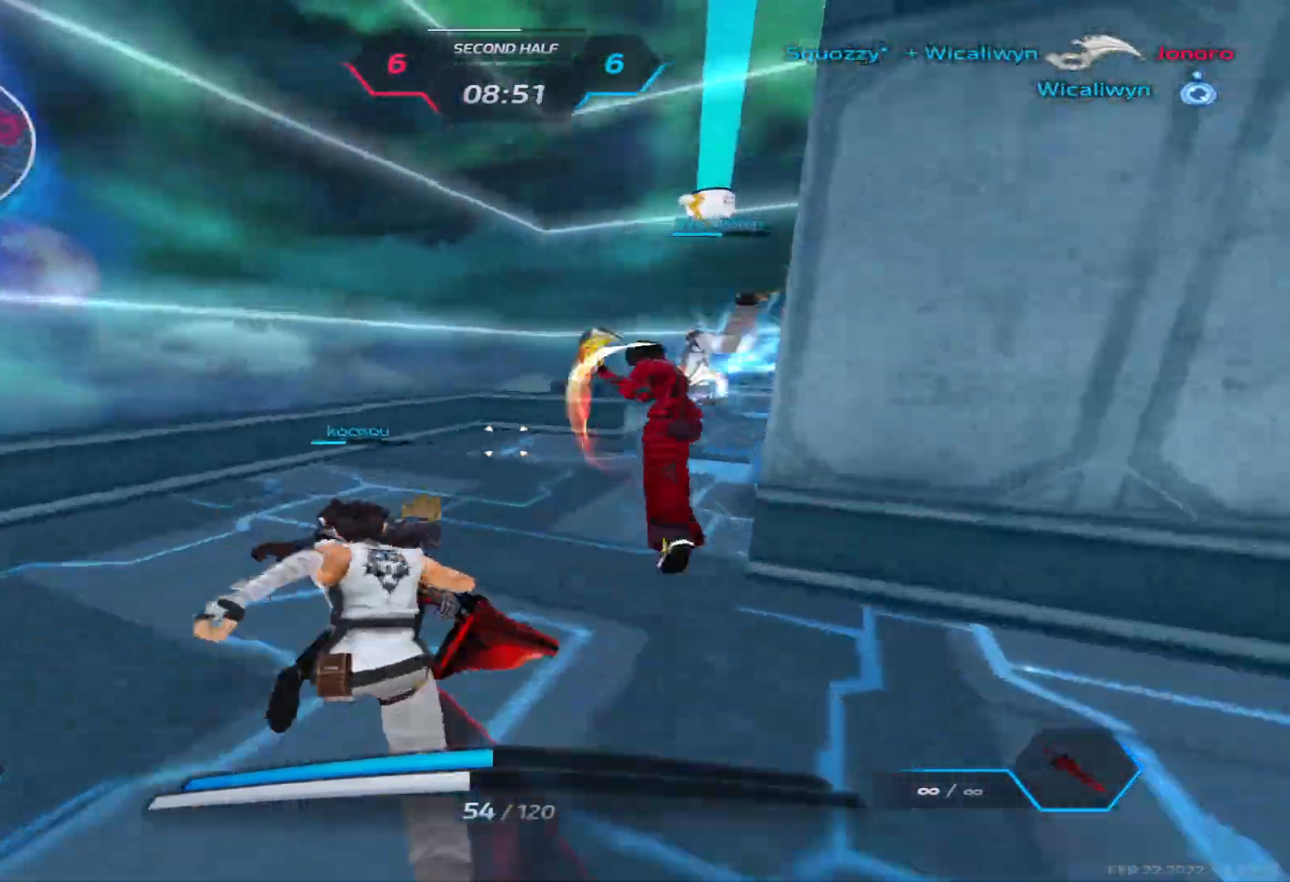
{"keys": [], "events": [[250, "w", "up"]]}
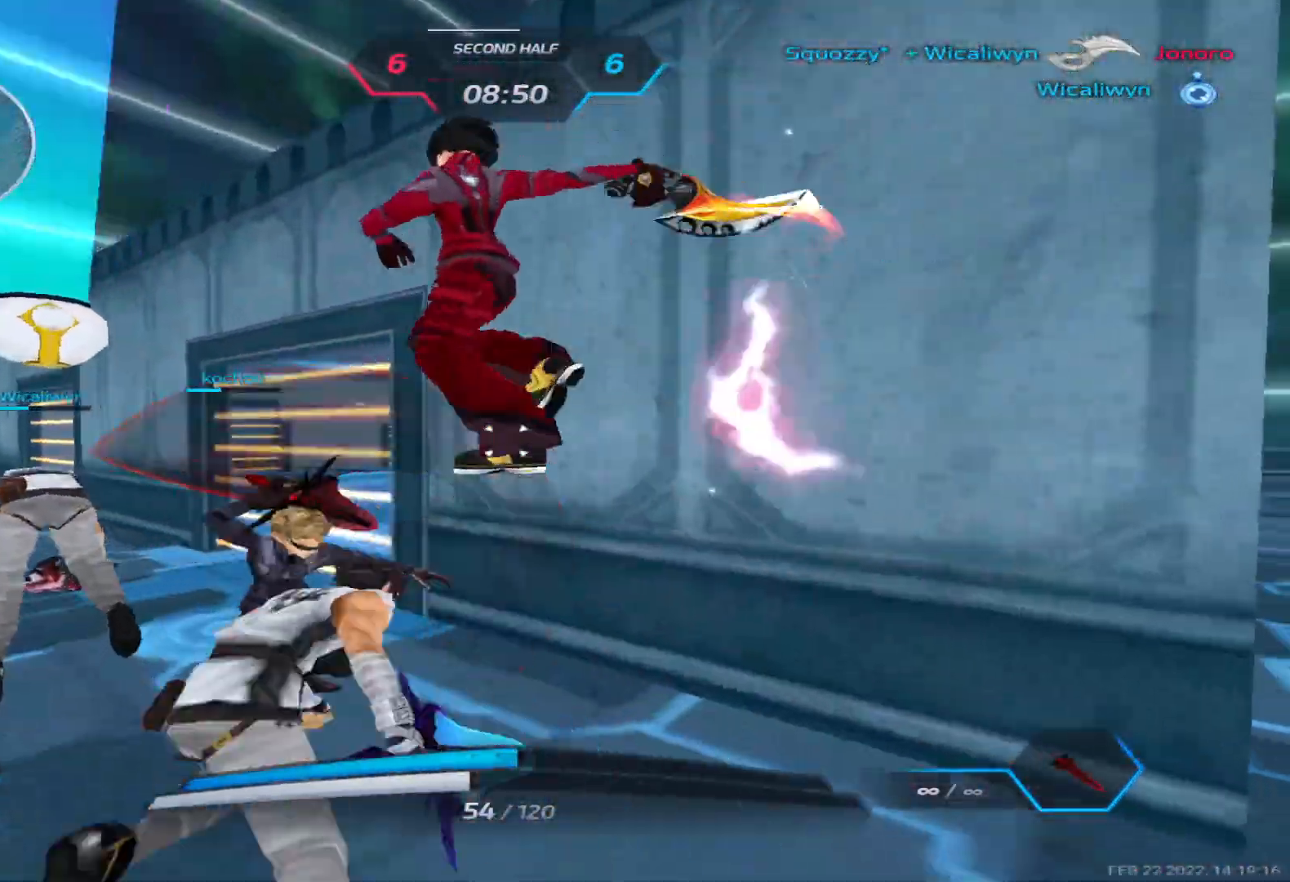
{"keys": ["2", "a"], "events": [[17, "a", "down"], [233, "3", "down"], [283, "3", "up"], [367, "3", "down"], [417, "3", "up"], [500, "2", "down"]]}
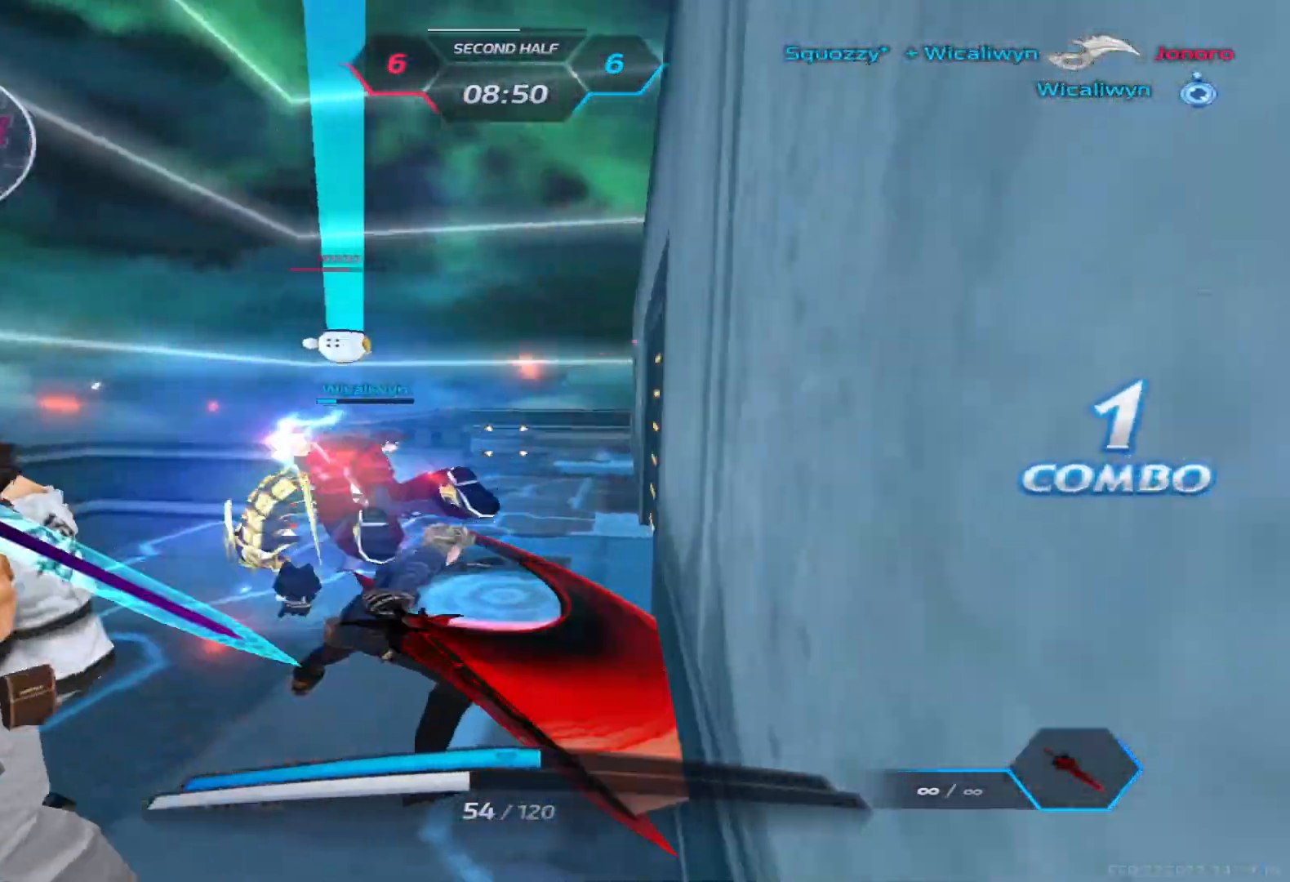
{"keys": ["a", "space"], "events": [[67, "2", "up"], [433, "space", "down"]]}
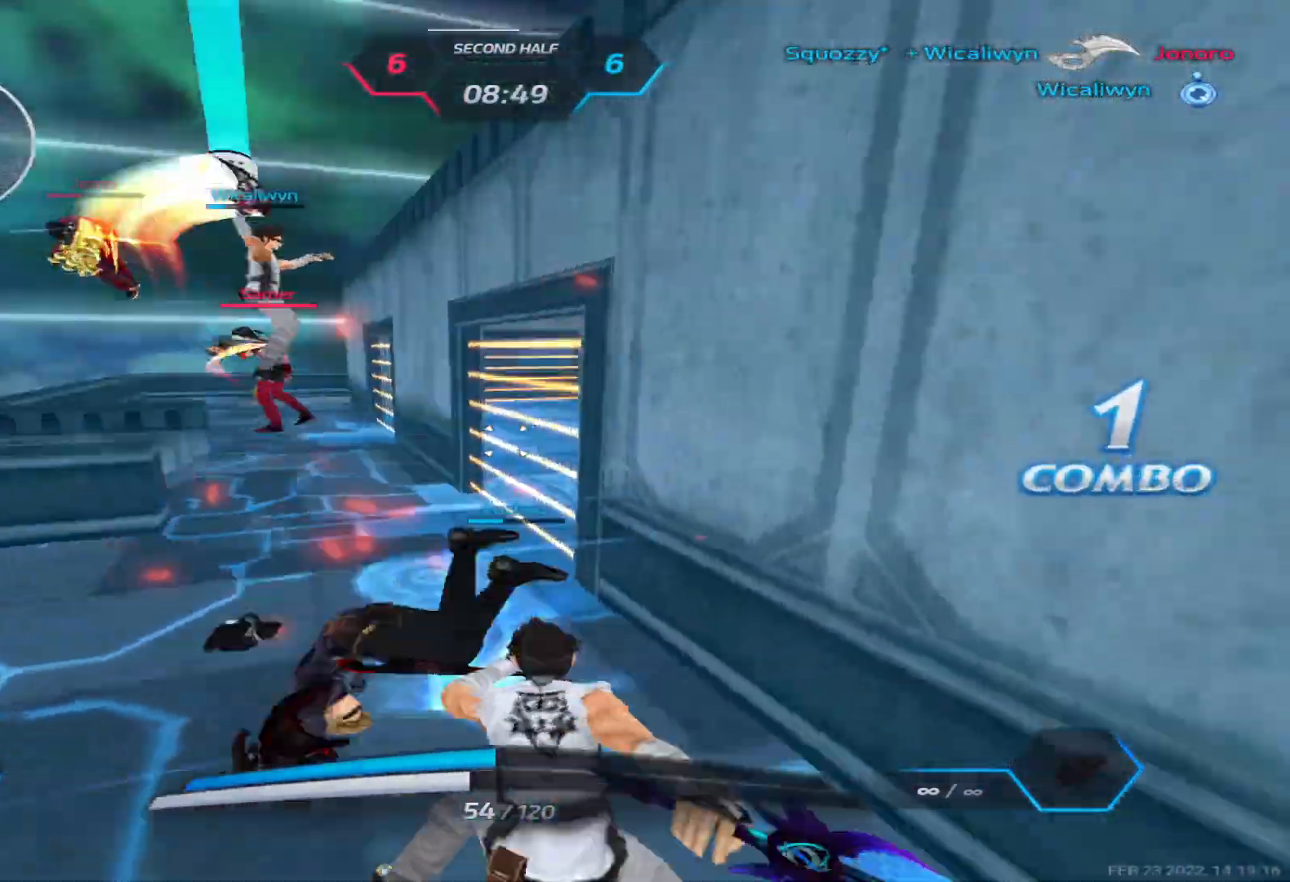
{"keys": ["space", "w"], "events": [[50, "space", "up"], [100, "w", "down"], [150, "a", "up"], [167, "w", "up"], [183, "space", "down"], [217, "w", "down"], [267, "space", "up"], [500, "space", "down"]]}
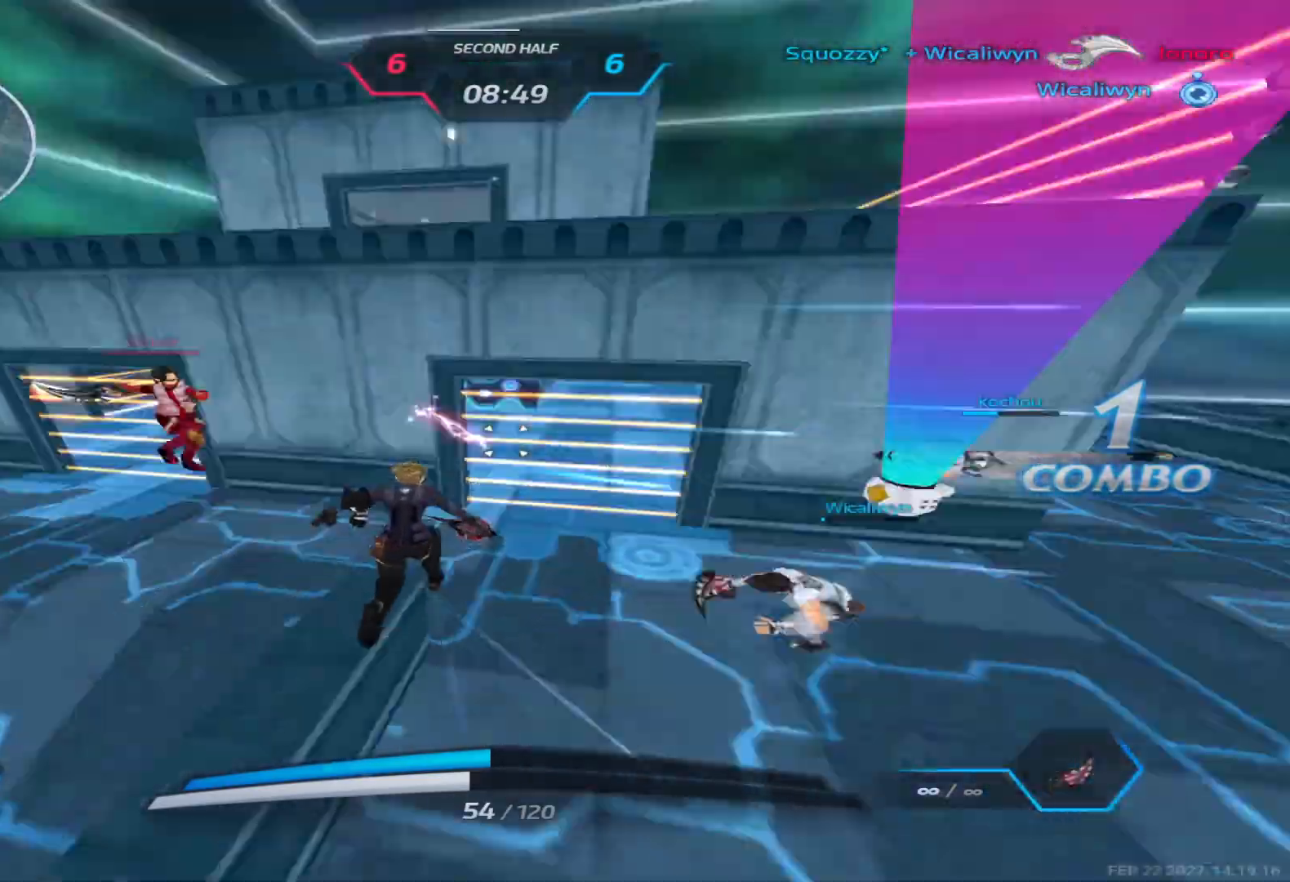
{"keys": ["d", "w"], "events": [[17, "d", "down"], [33, "w", "up"], [83, "w", "down"], [117, "space", "up"]]}
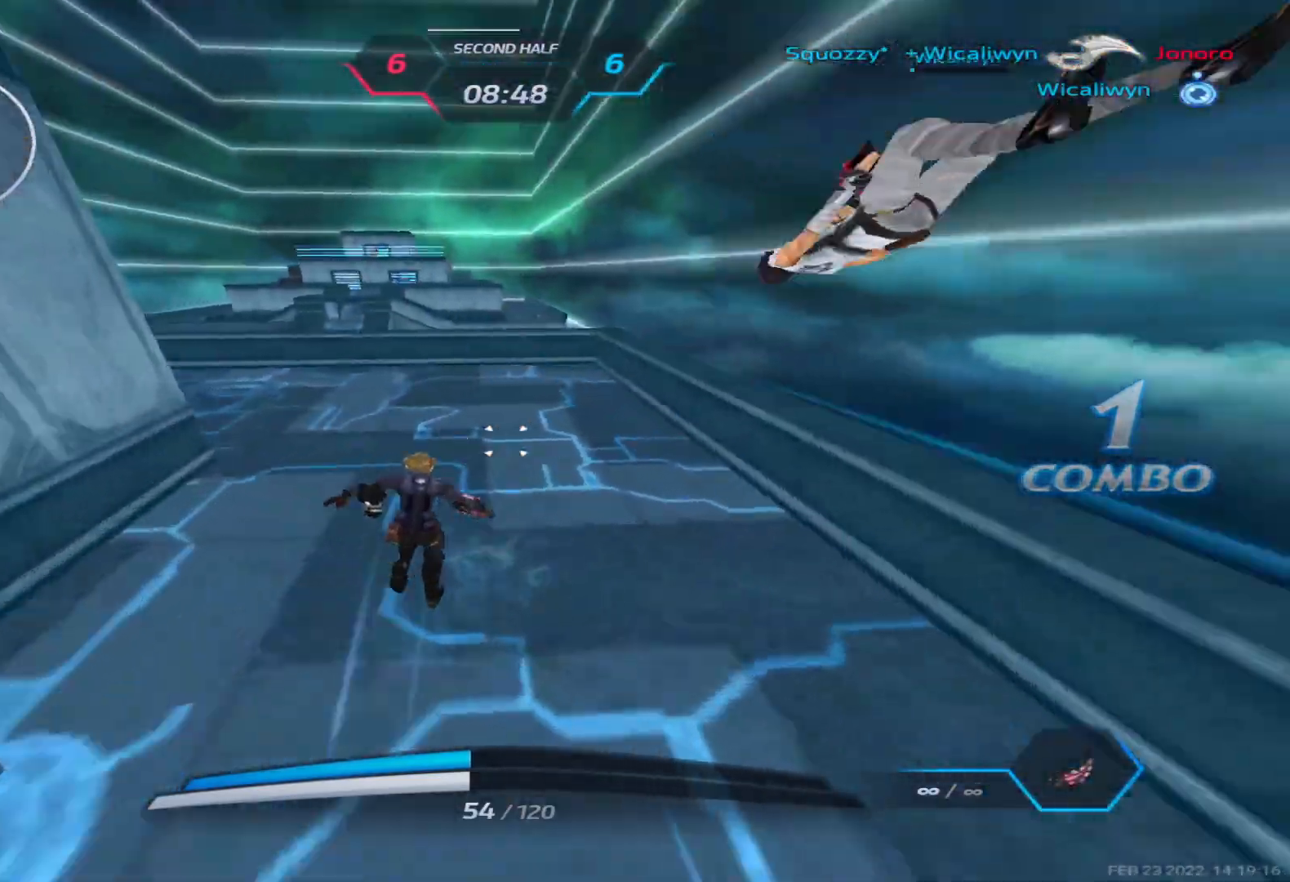
{"keys": ["a"], "events": [[117, "space", "down"], [150, "d", "up"], [167, "a", "down"], [200, "w", "up"], [217, "space", "up"]]}
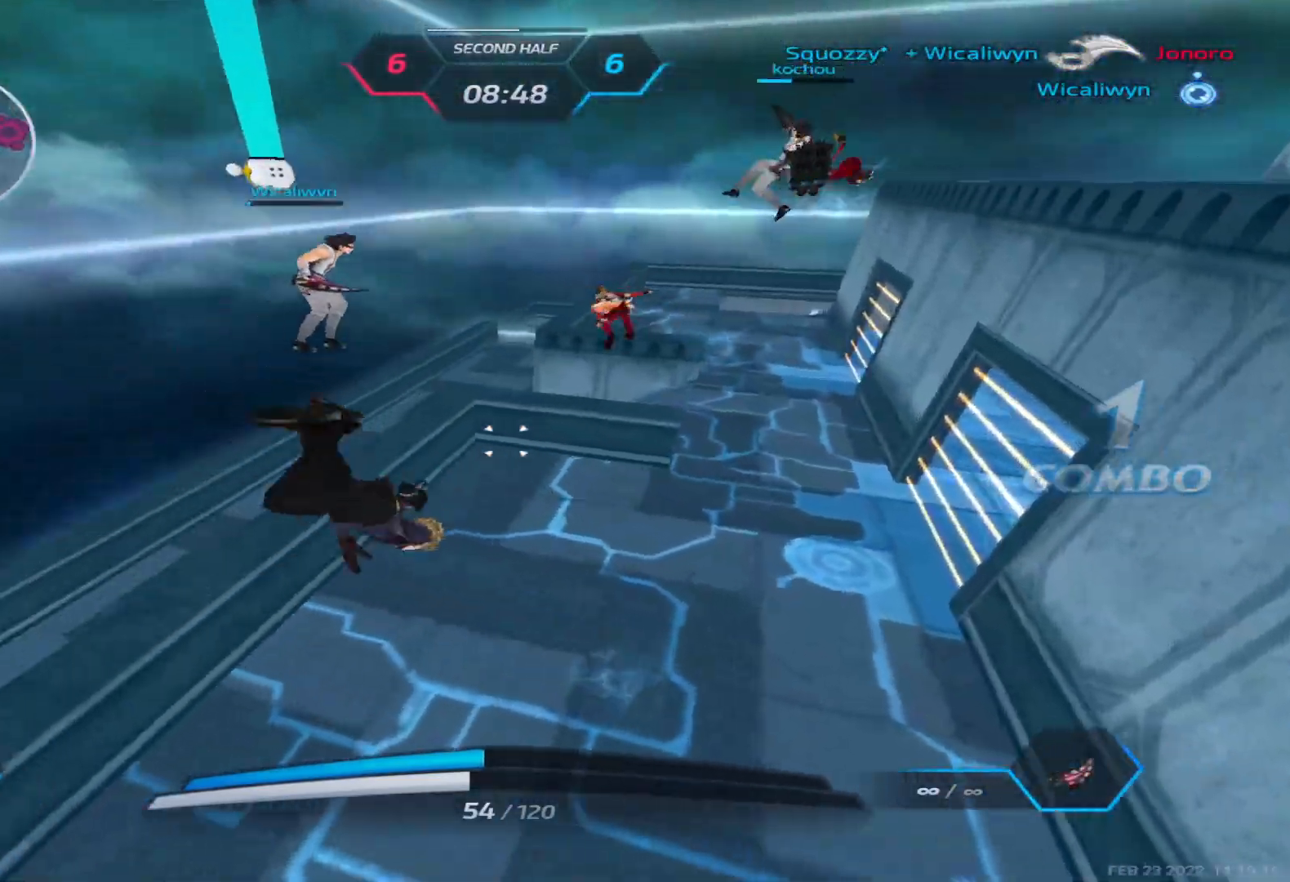
{"keys": [], "events": [[150, "w", "down"], [183, "w", "up"], [283, "w", "down"], [400, "a", "up"], [400, "space", "down"], [450, "w", "up"], [500, "space", "up"]]}
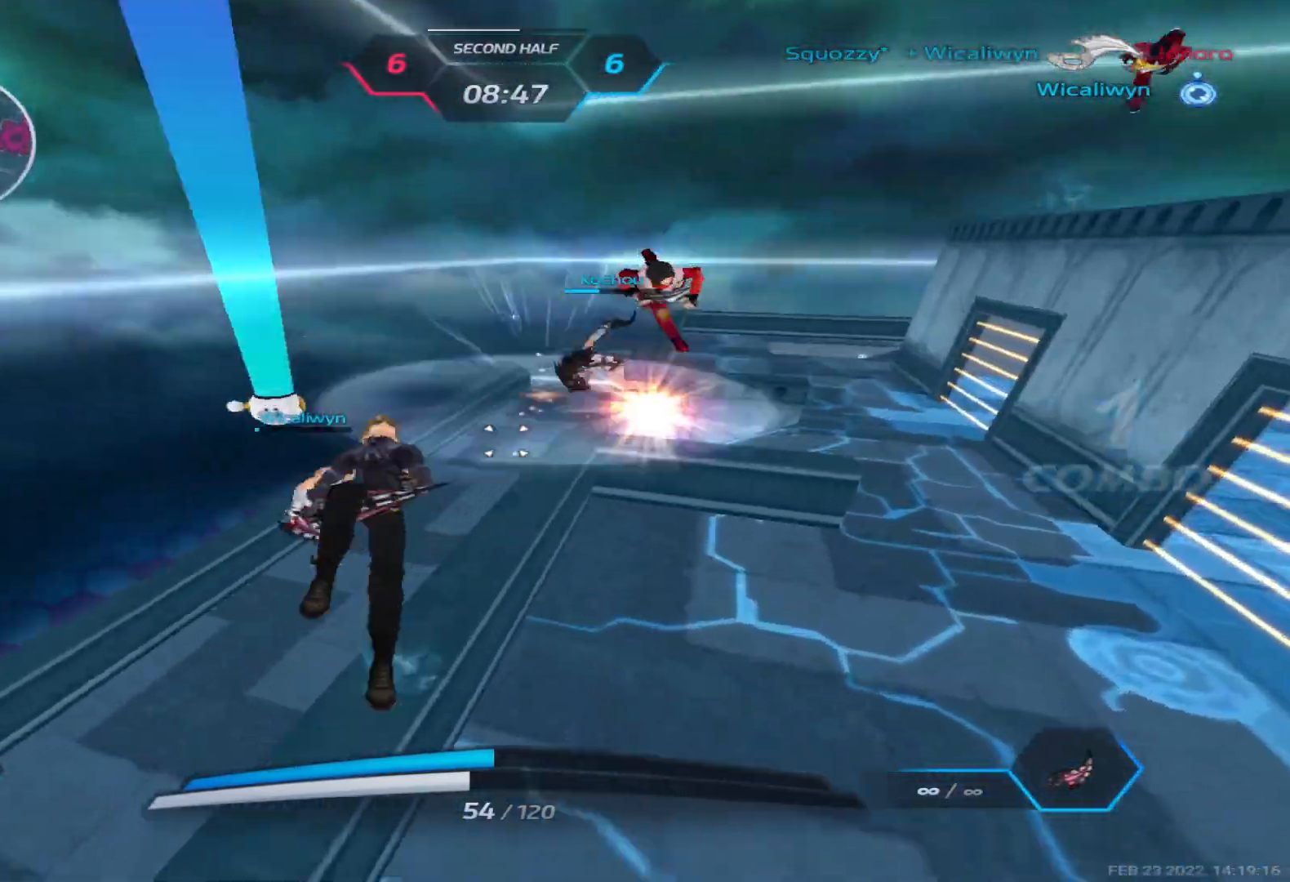
{"keys": ["w"], "events": [[417, "w", "down"]]}
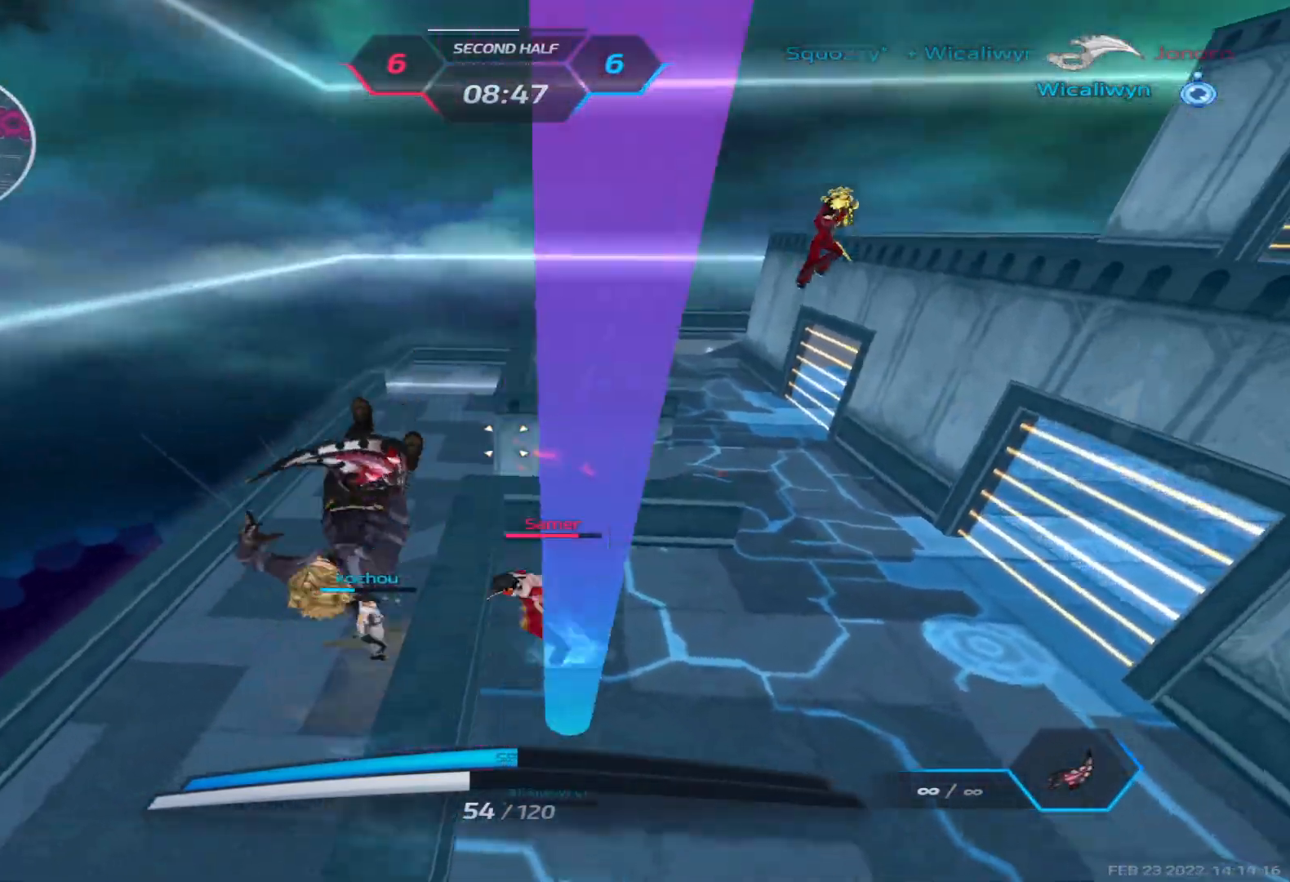
{"keys": [], "events": [[33, "w", "up"], [83, "w", "down"], [150, "w", "up"]]}
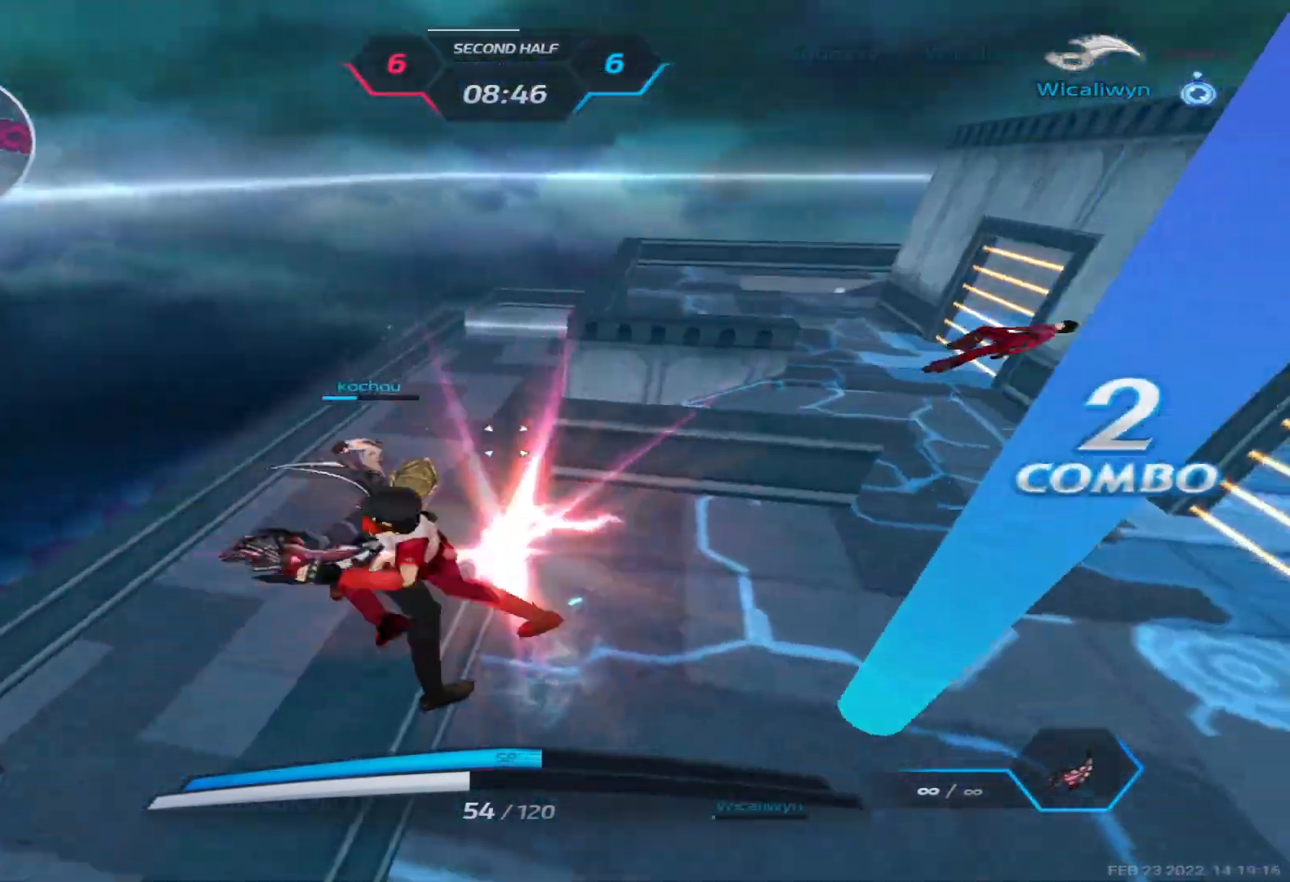
{"keys": ["2", "a"], "events": [[67, "s", "down"], [150, "space", "down"], [217, "a", "down"], [283, "space", "up"], [333, "s", "up"], [467, "2", "down"]]}
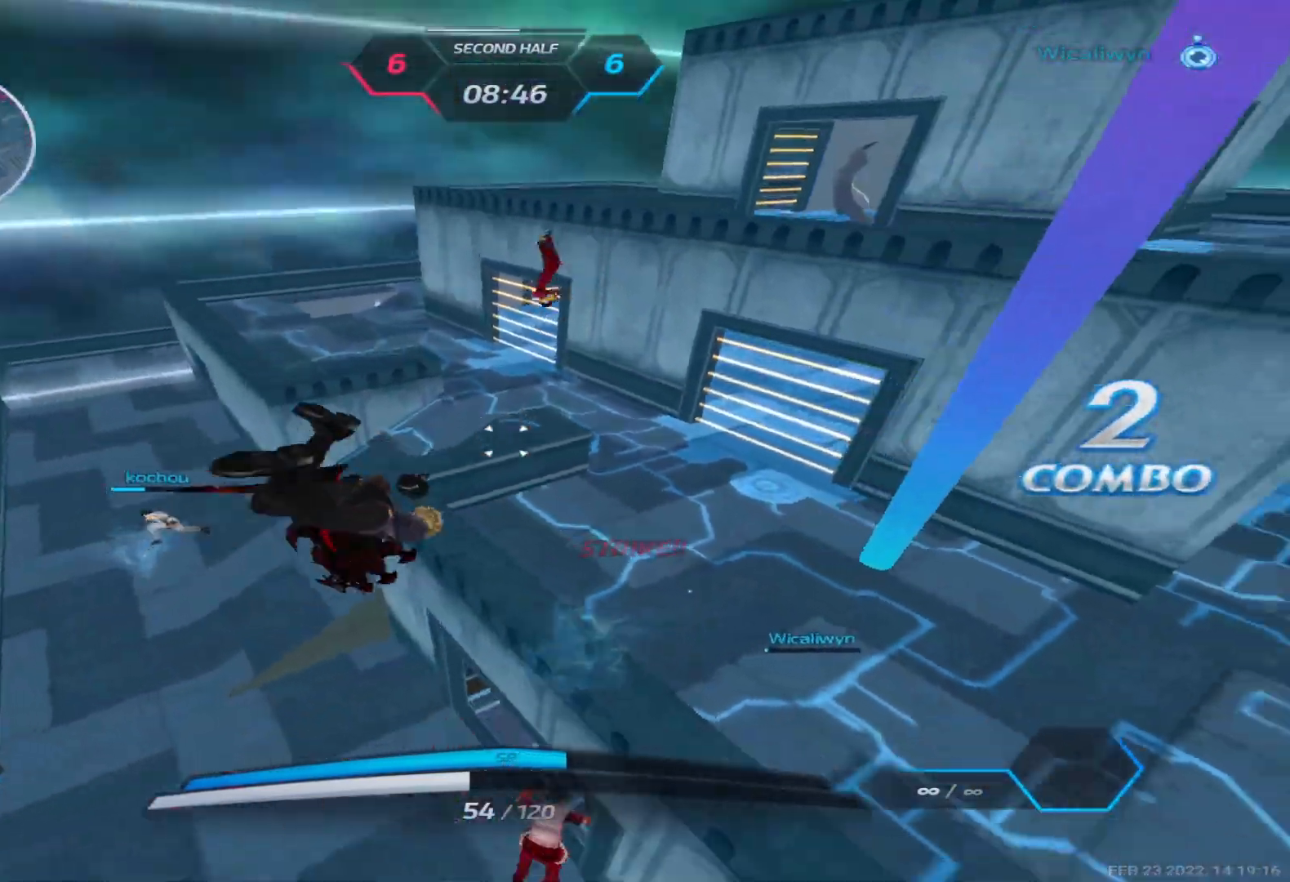
{"keys": ["a", "w"], "events": [[17, "2", "up"], [300, "w", "down"], [350, "w", "up"], [400, "w", "down"]]}
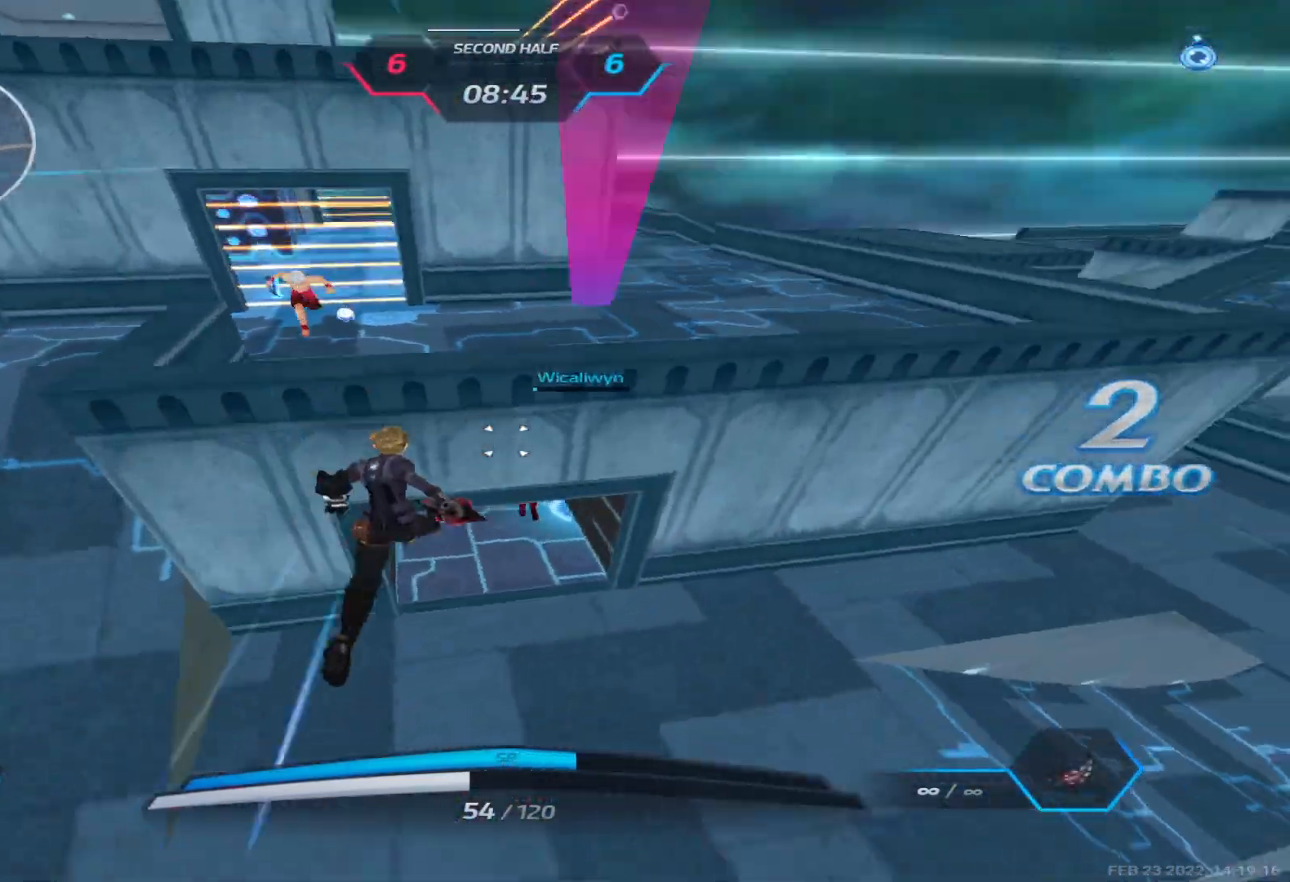
{"keys": ["w"], "events": [[100, "a", "up"]]}
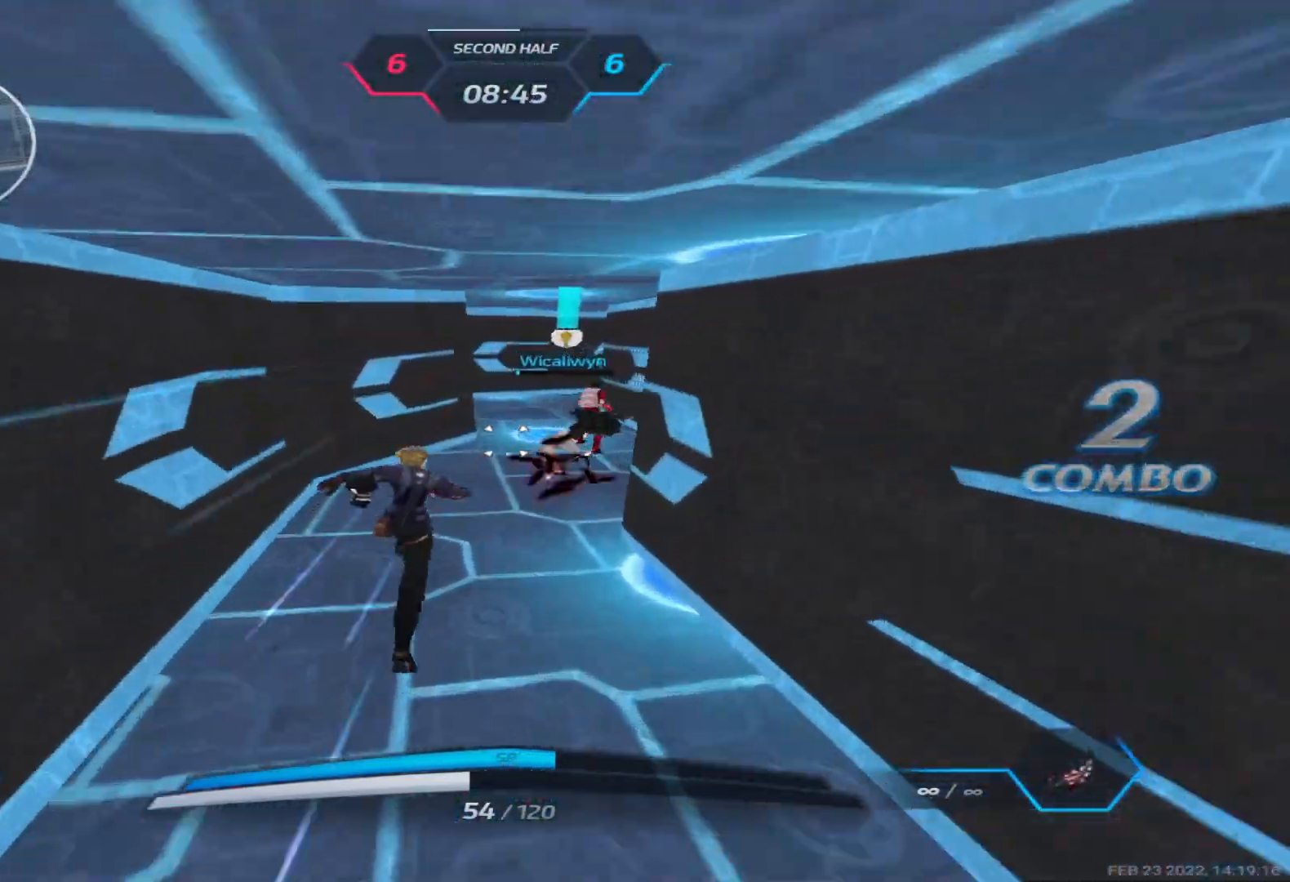
{"keys": [], "events": [[350, "2", "down"], [417, "2", "up"], [467, "w", "up"]]}
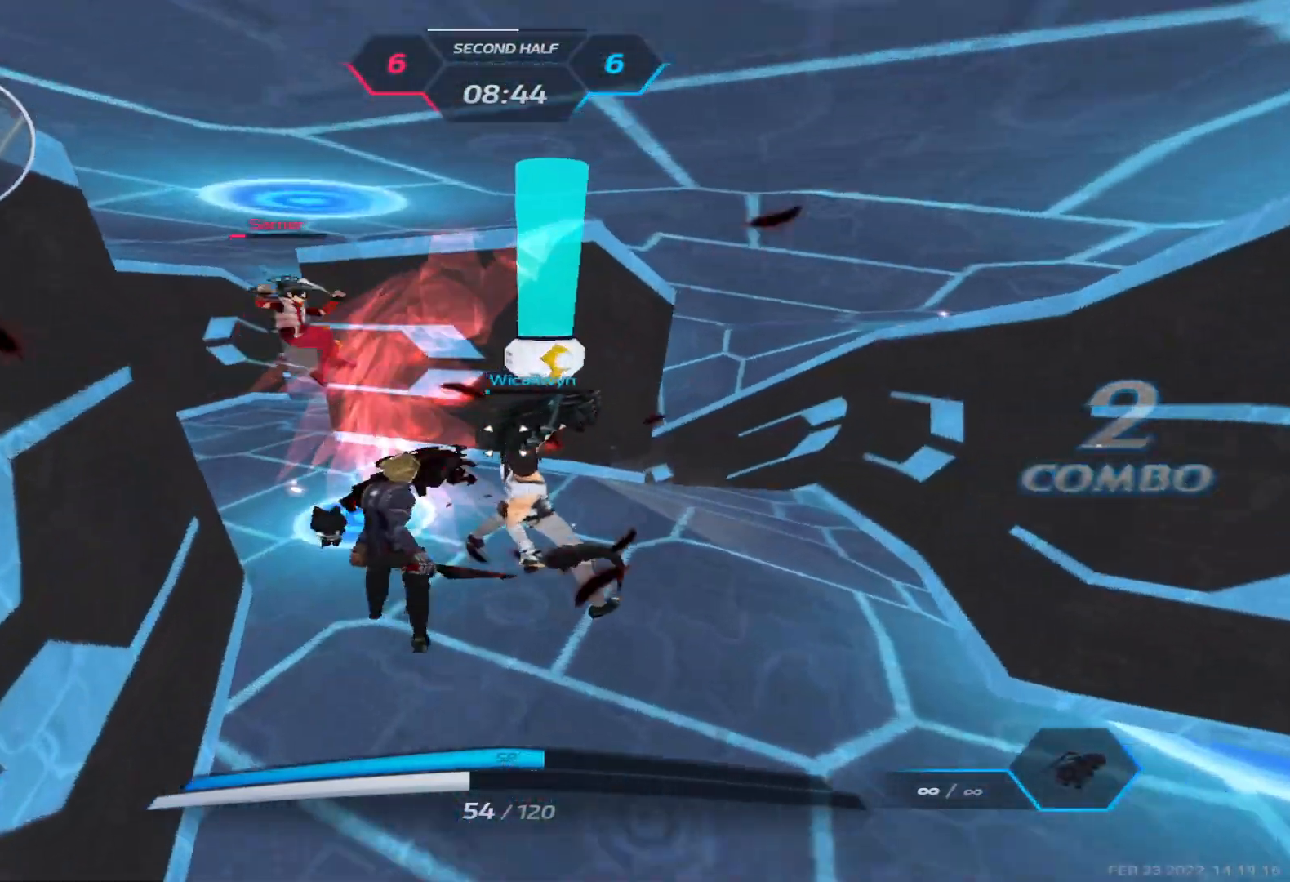
{"keys": ["d"], "events": [[233, "s", "down"], [367, "d", "down"], [400, "s", "up"]]}
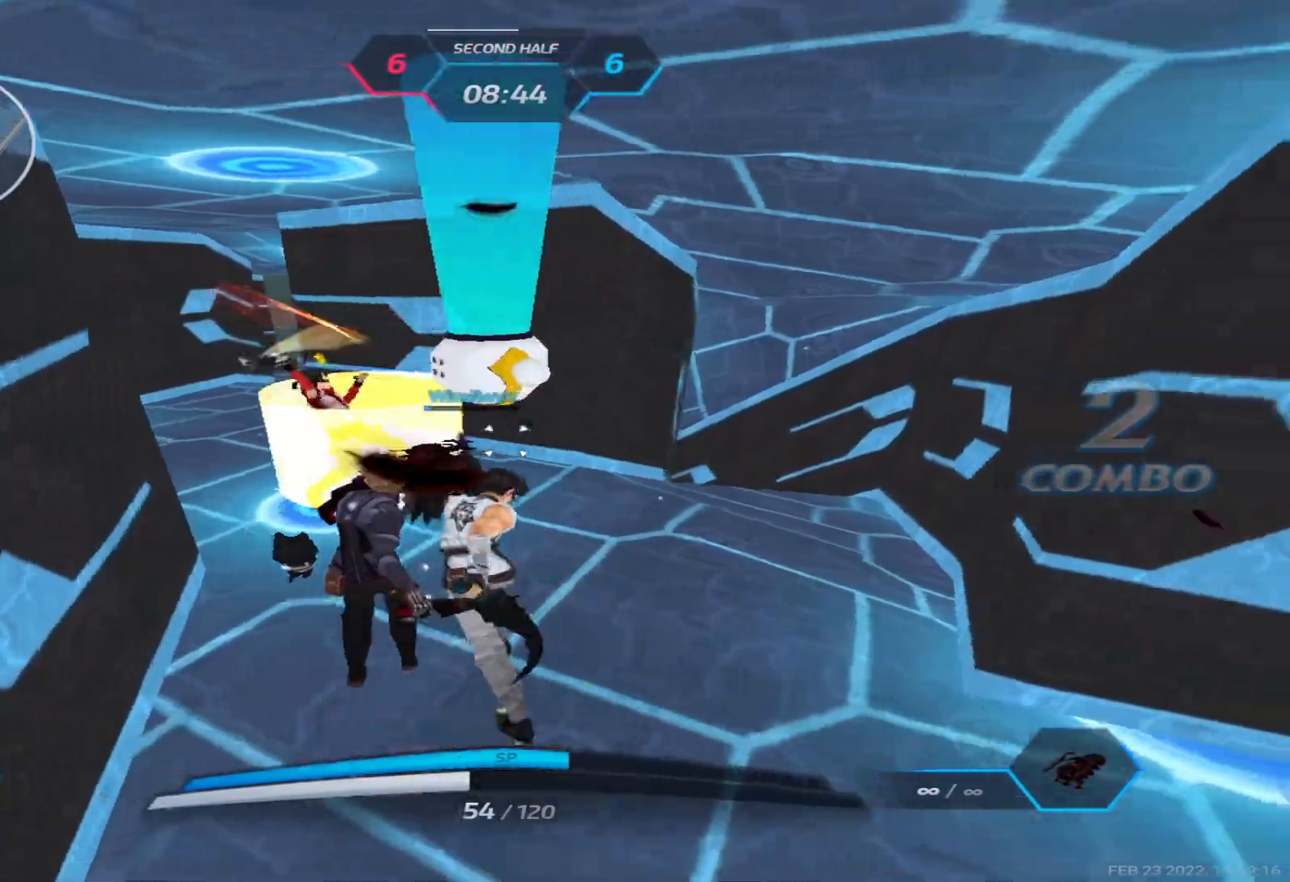
{"keys": [], "events": [[50, "d", "up"]]}
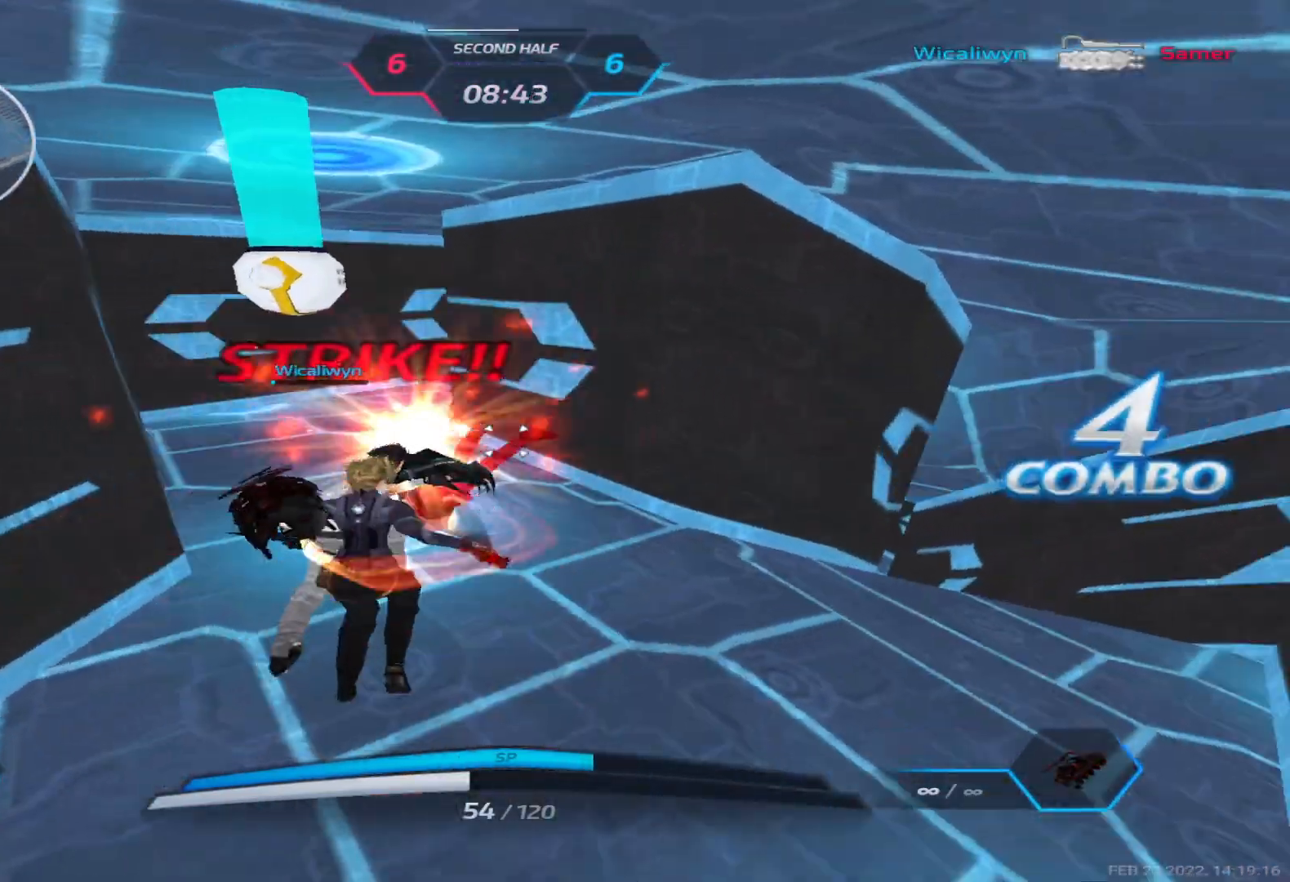
{"keys": ["d"], "events": [[117, "d", "down"]]}
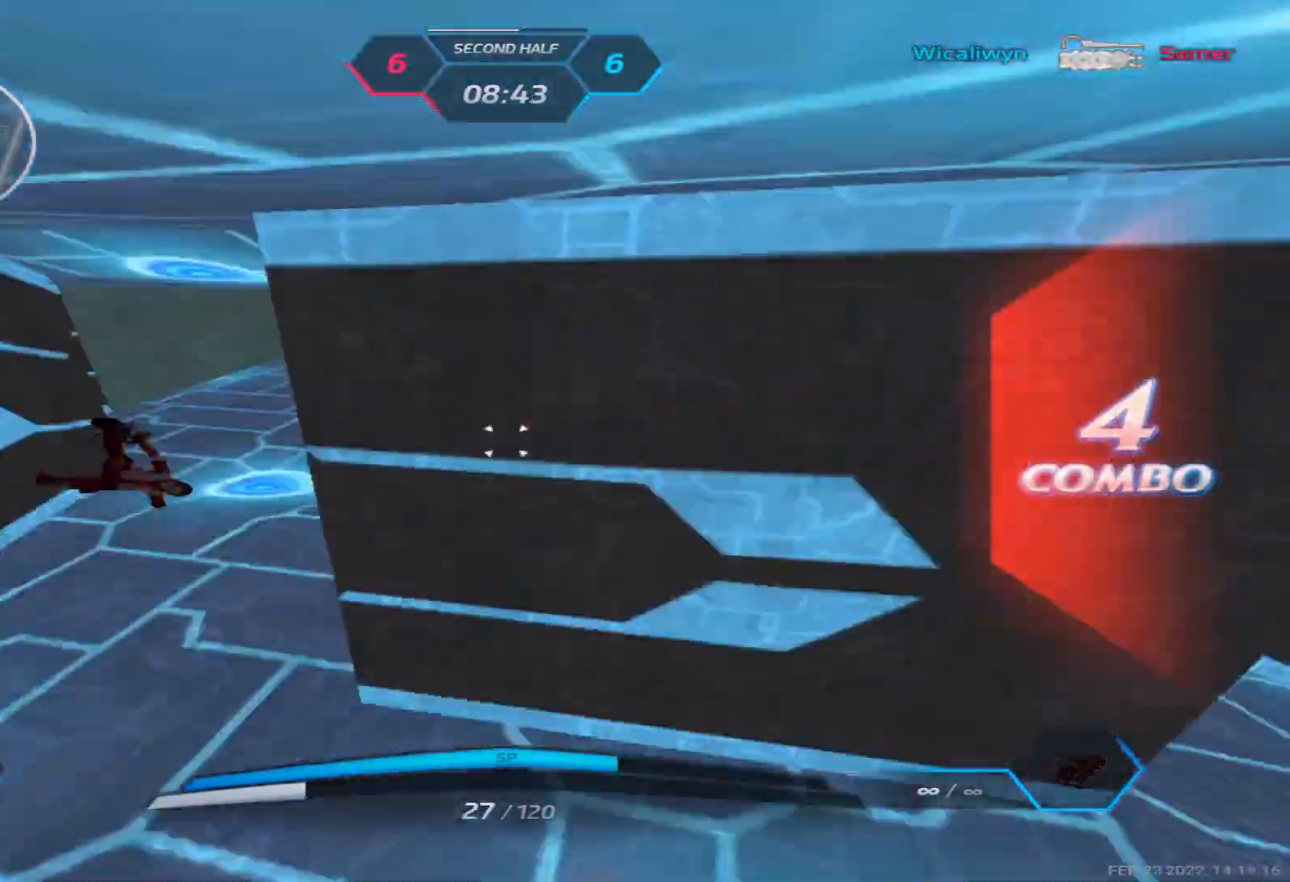
{"keys": ["a", "s"], "events": [[150, "a", "down"], [150, "d", "up"], [250, "space", "down"], [333, "space", "up"], [500, "s", "down"]]}
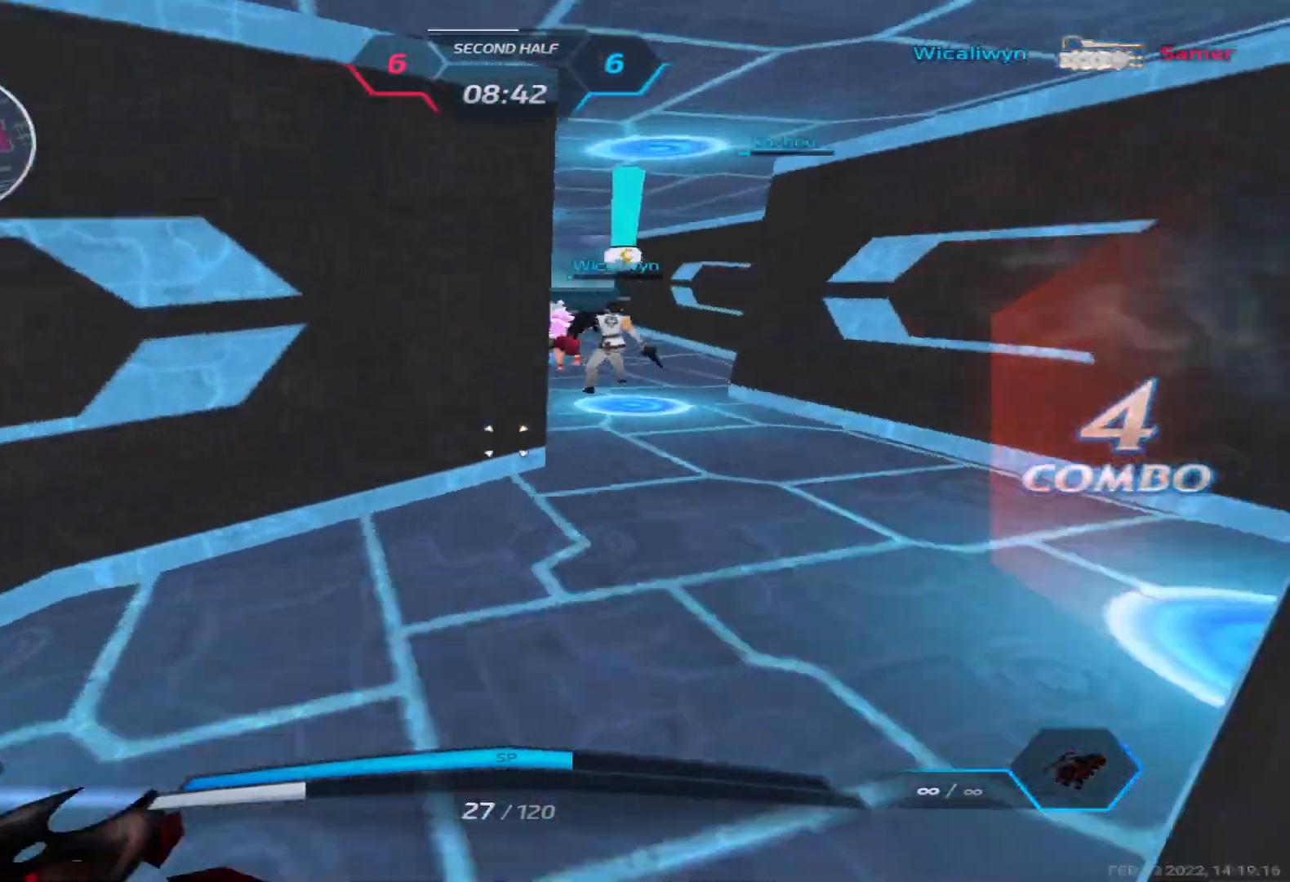
{"keys": ["d", "w"], "events": [[83, "space", "down"], [150, "s", "up"], [167, "a", "up"], [183, "d", "down"], [217, "space", "up"], [233, "w", "down"], [300, "w", "up"], [350, "w", "down"]]}
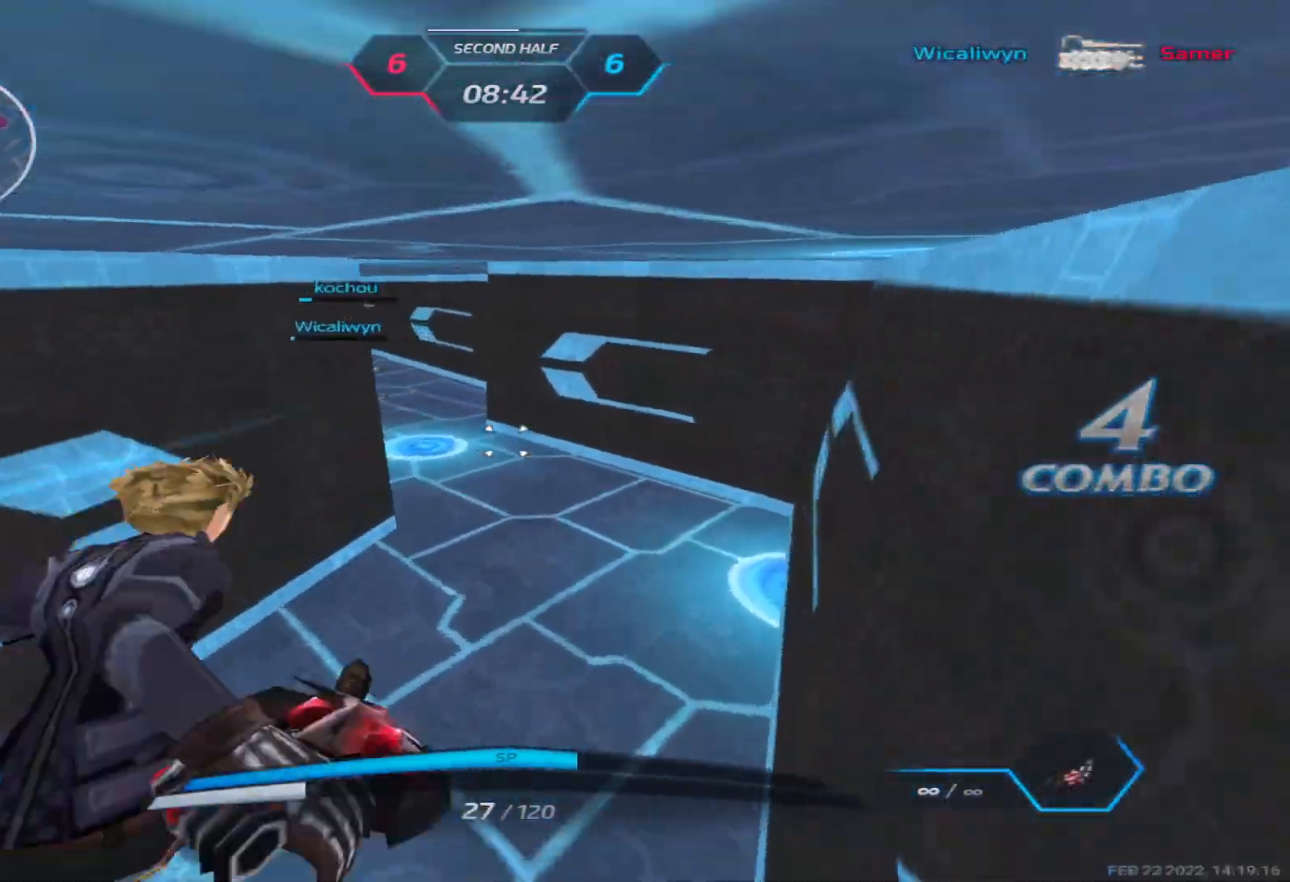
{"keys": ["w"], "events": [[400, "d", "up"]]}
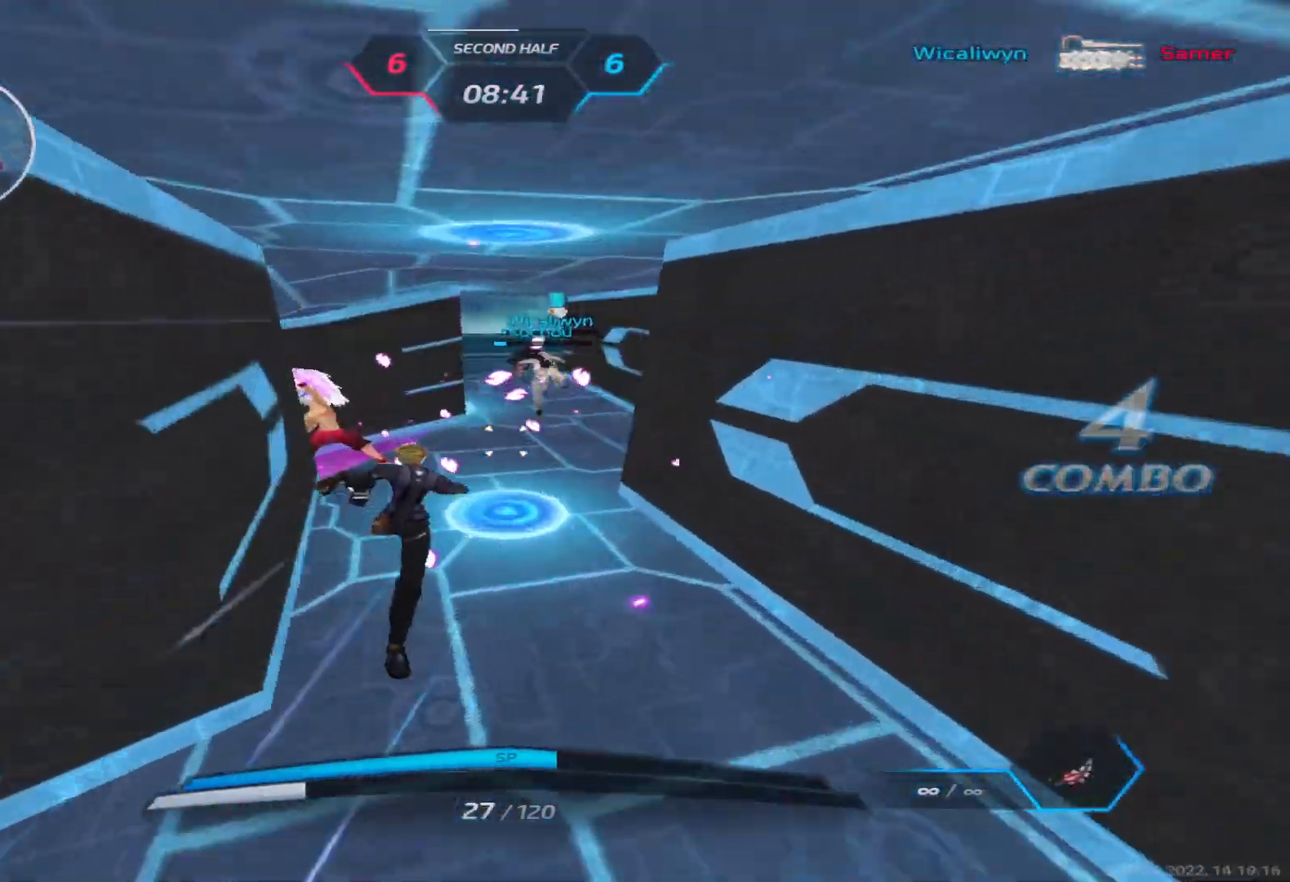
{"keys": ["2", "a", "s"], "events": [[150, "w", "up"], [300, "s", "down"], [317, "a", "down"], [483, "2", "down"]]}
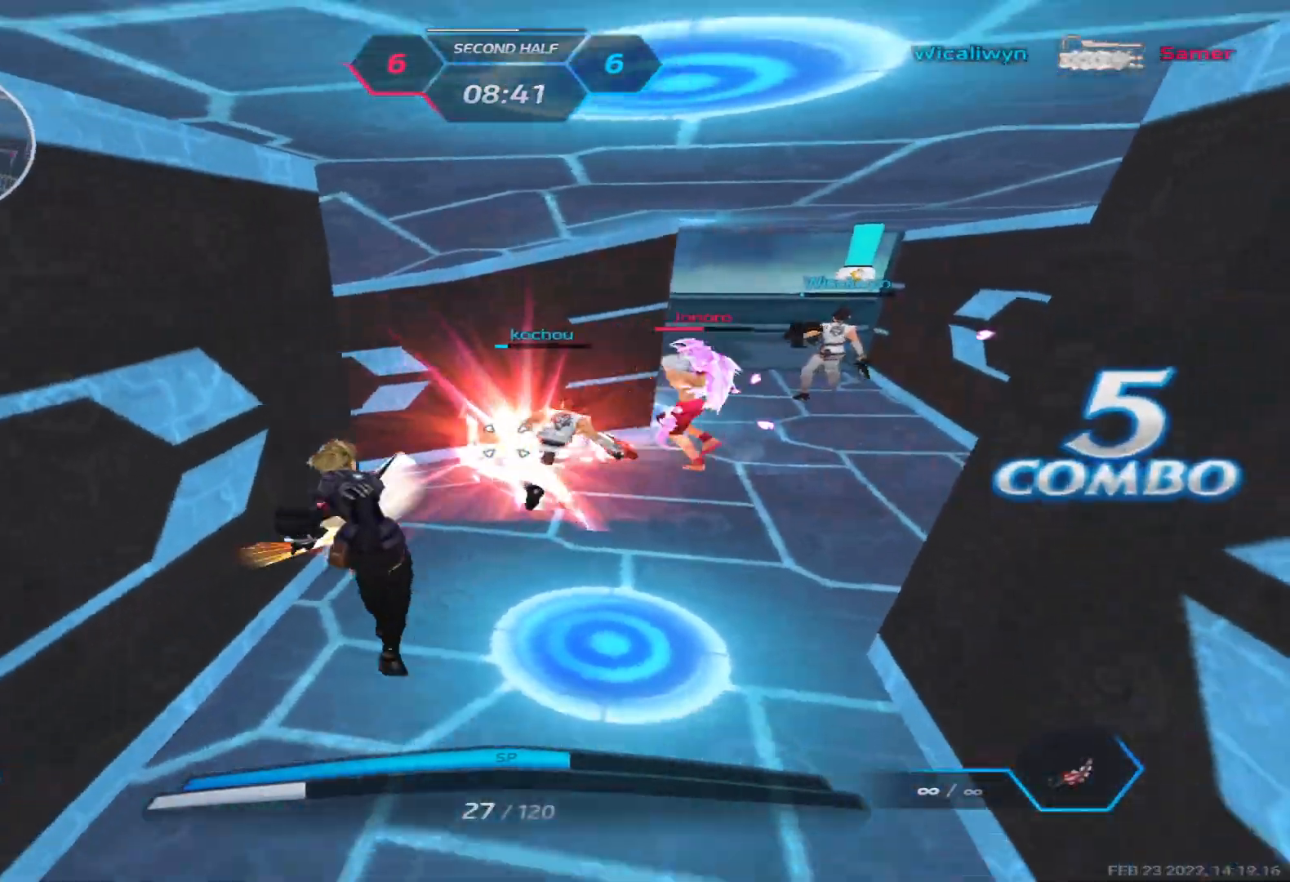
{"keys": [], "events": [[50, "2", "up"], [100, "a", "up"], [317, "space", "down"], [383, "w", "down"], [417, "space", "up"], [450, "s", "up"], [467, "w", "up"]]}
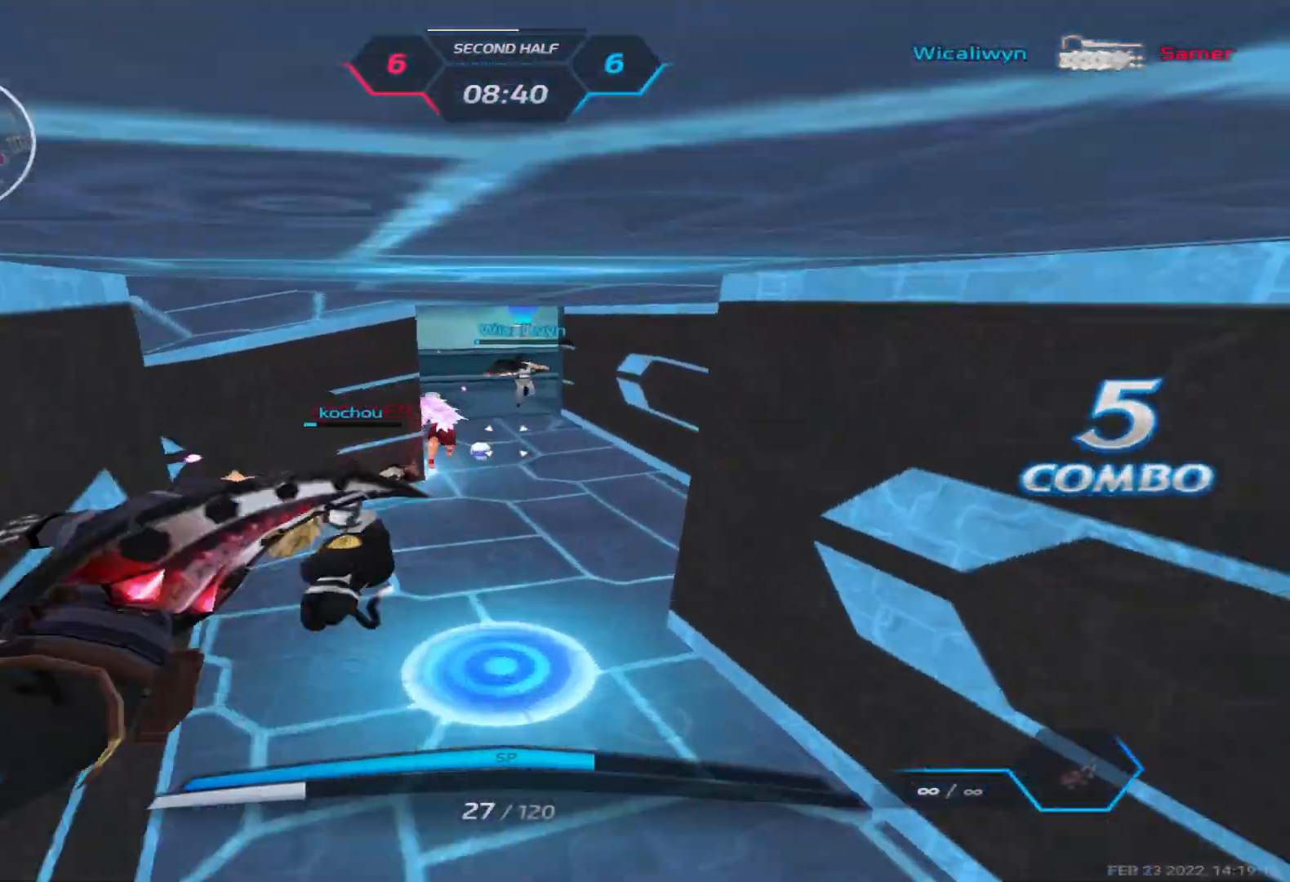
{"keys": ["w"], "events": [[167, "w", "down"]]}
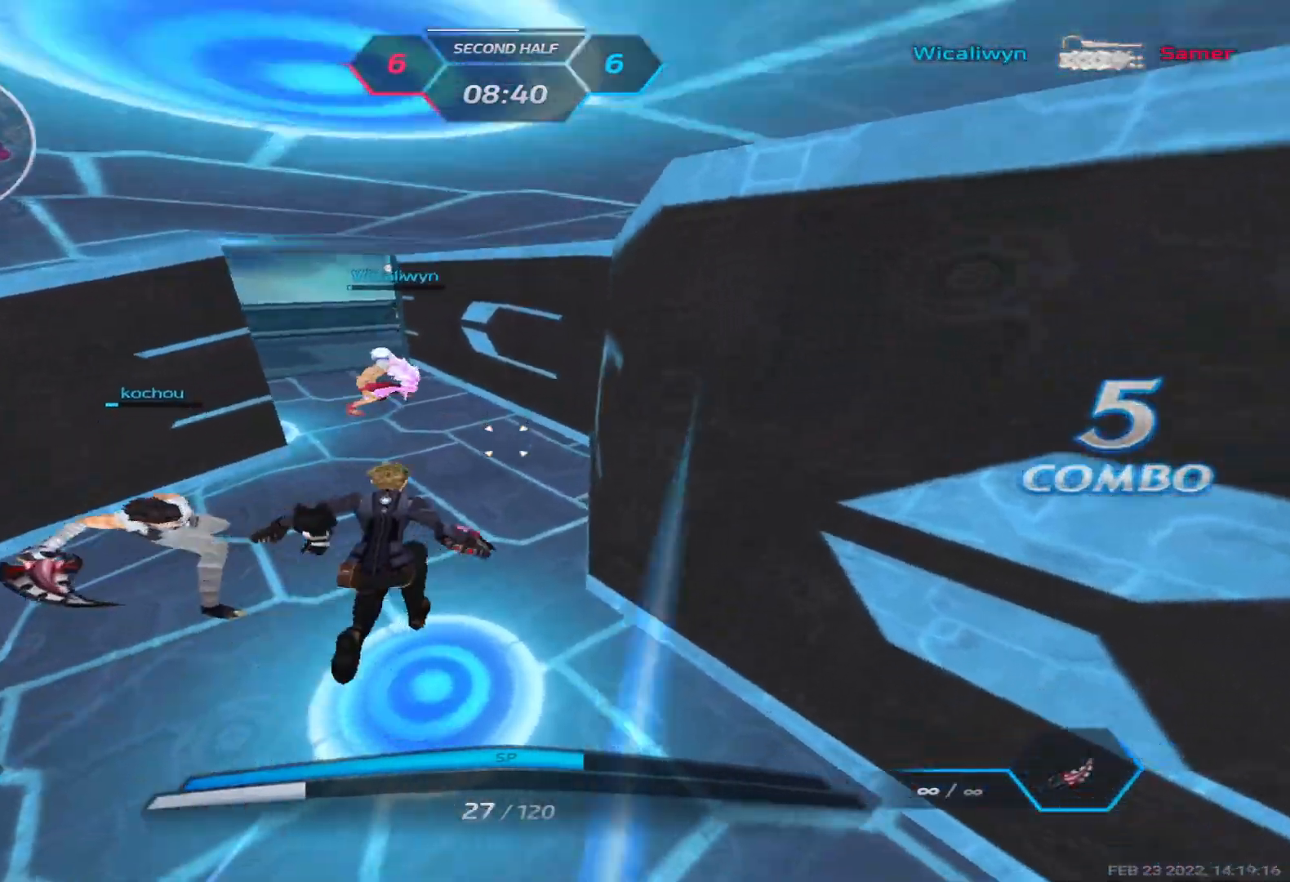
{"keys": [], "events": [[300, "w", "up"]]}